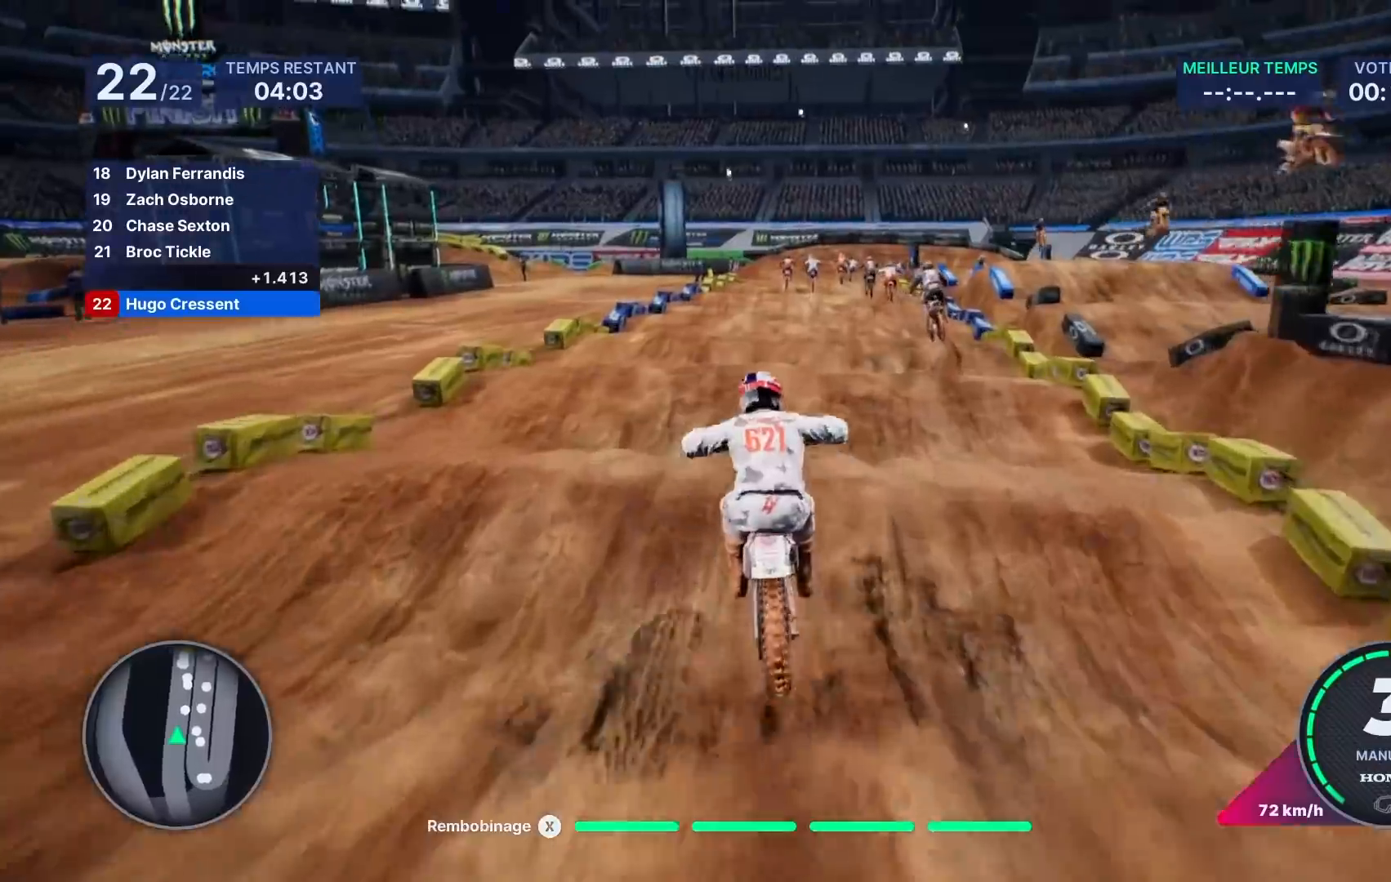
Gameplay with a controller (Xbox layout); each line is a JSON object with the inputs held at the frame after it. "events" lists button and stick changes between this image and that frame as [ms after this image, input, new state], when the widget could be followed in between. Not read: L3 R3.
{"buttons": ["R2"], "left_stick": "down", "right_stick": "down", "events": []}
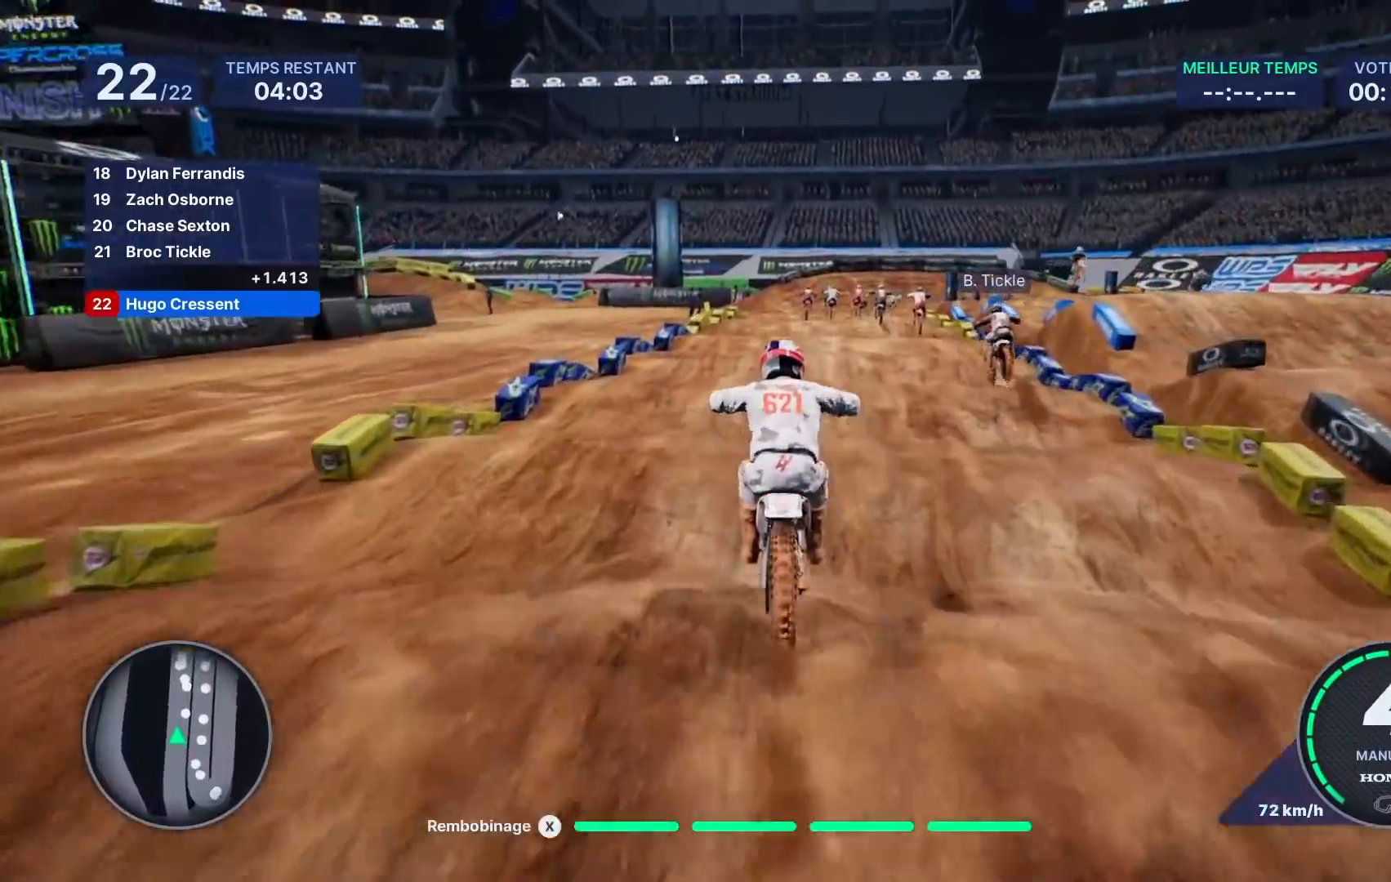
{"buttons": ["R2"], "left_stick": "down-right", "right_stick": "down", "events": [[217, "left_stick", "down-right"]]}
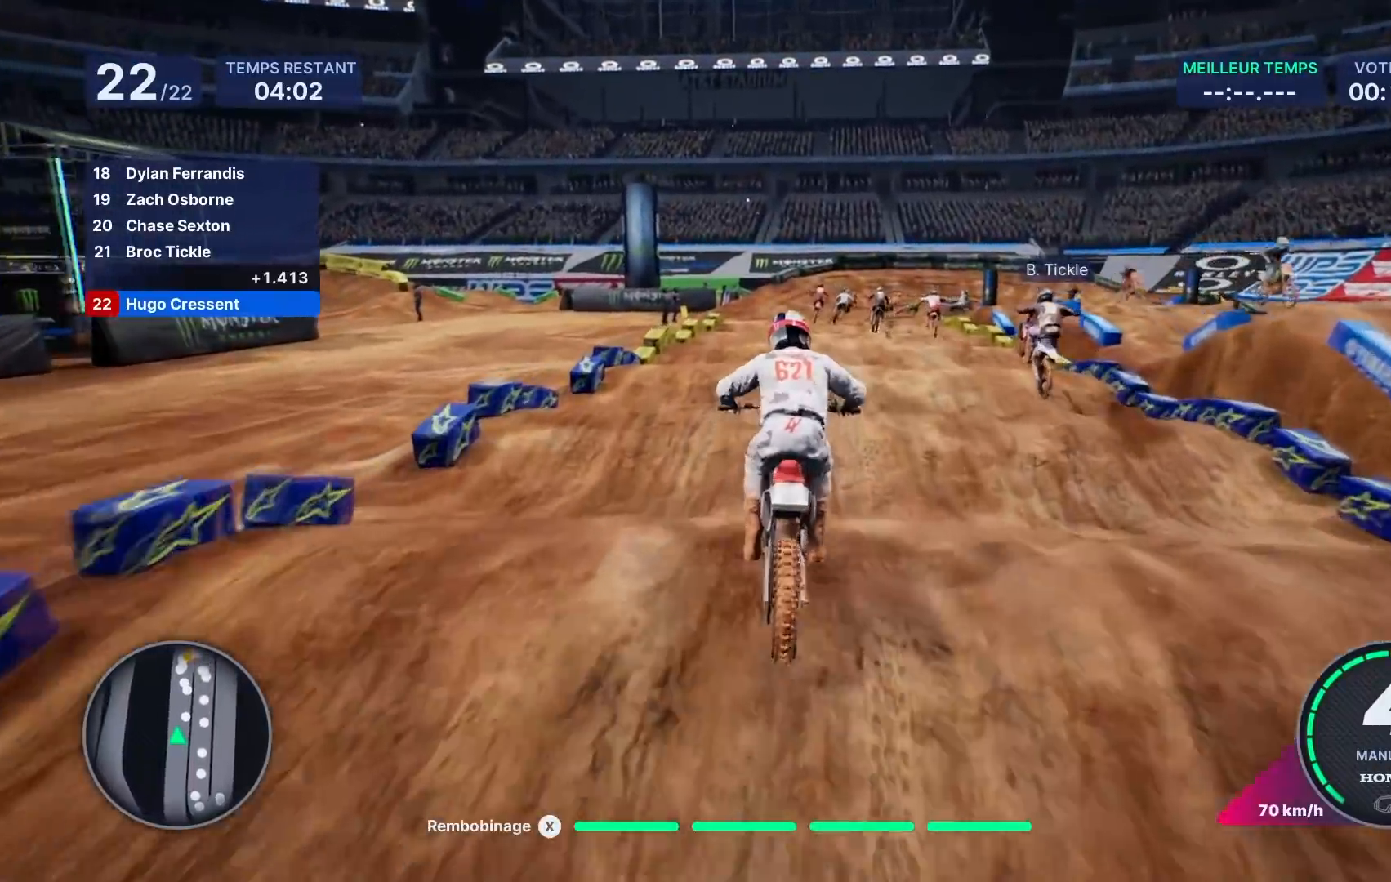
{"buttons": ["R2"], "left_stick": "down-right", "right_stick": "down", "events": []}
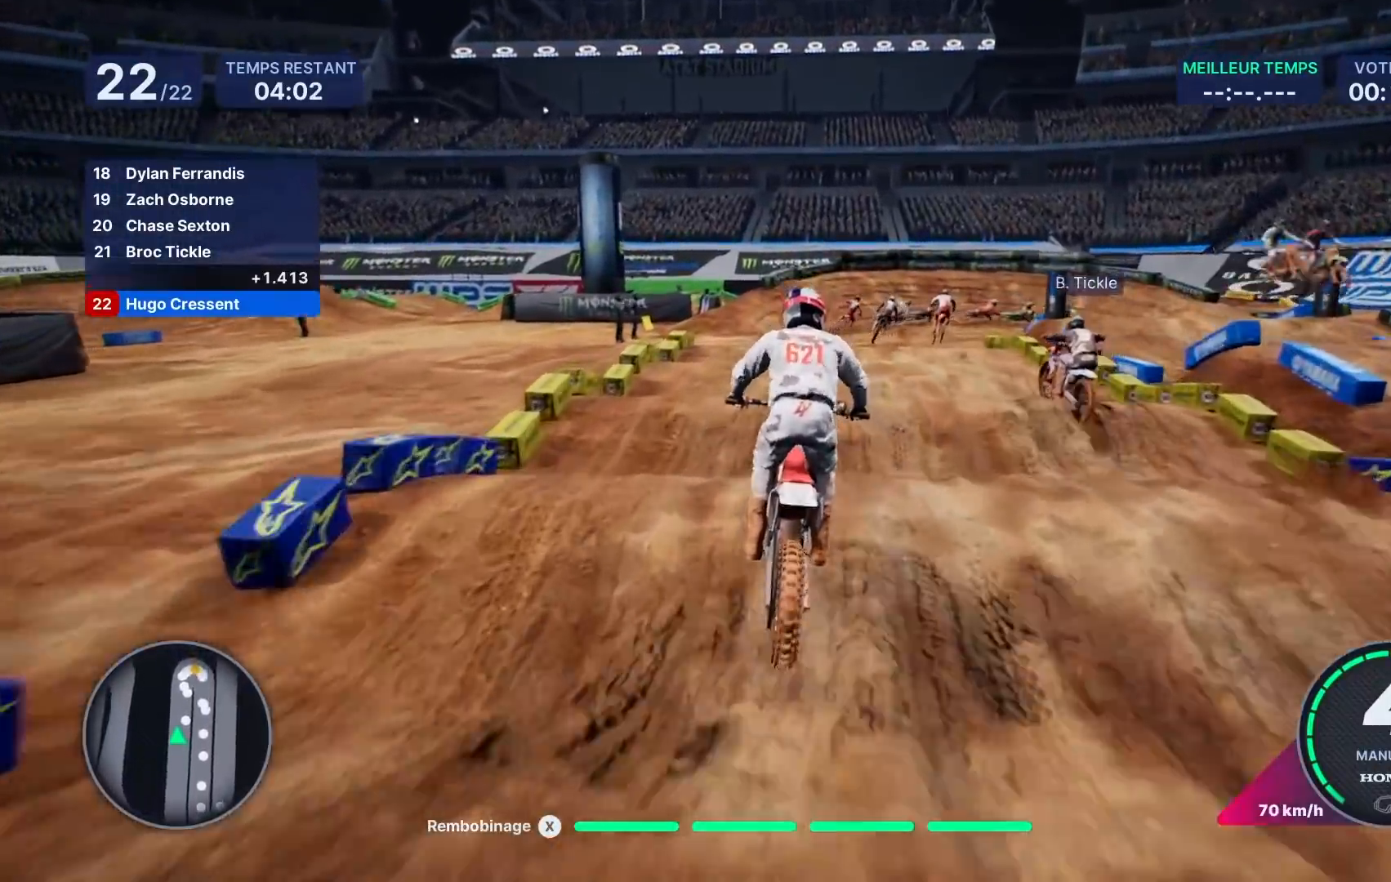
{"buttons": ["R2"], "left_stick": "down-right", "right_stick": "down", "events": []}
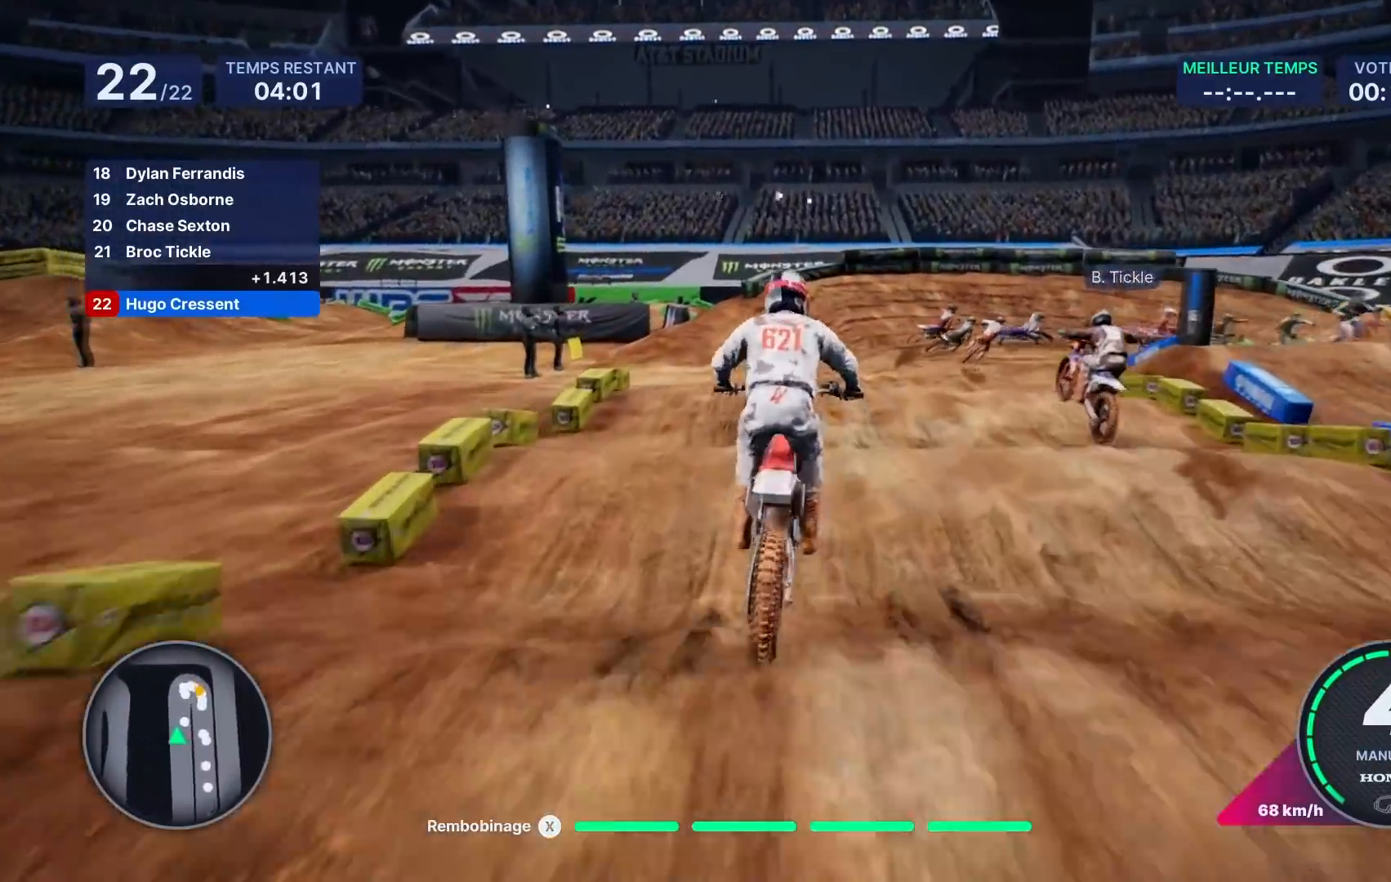
{"buttons": ["R2"], "left_stick": "down-right", "right_stick": "down", "events": []}
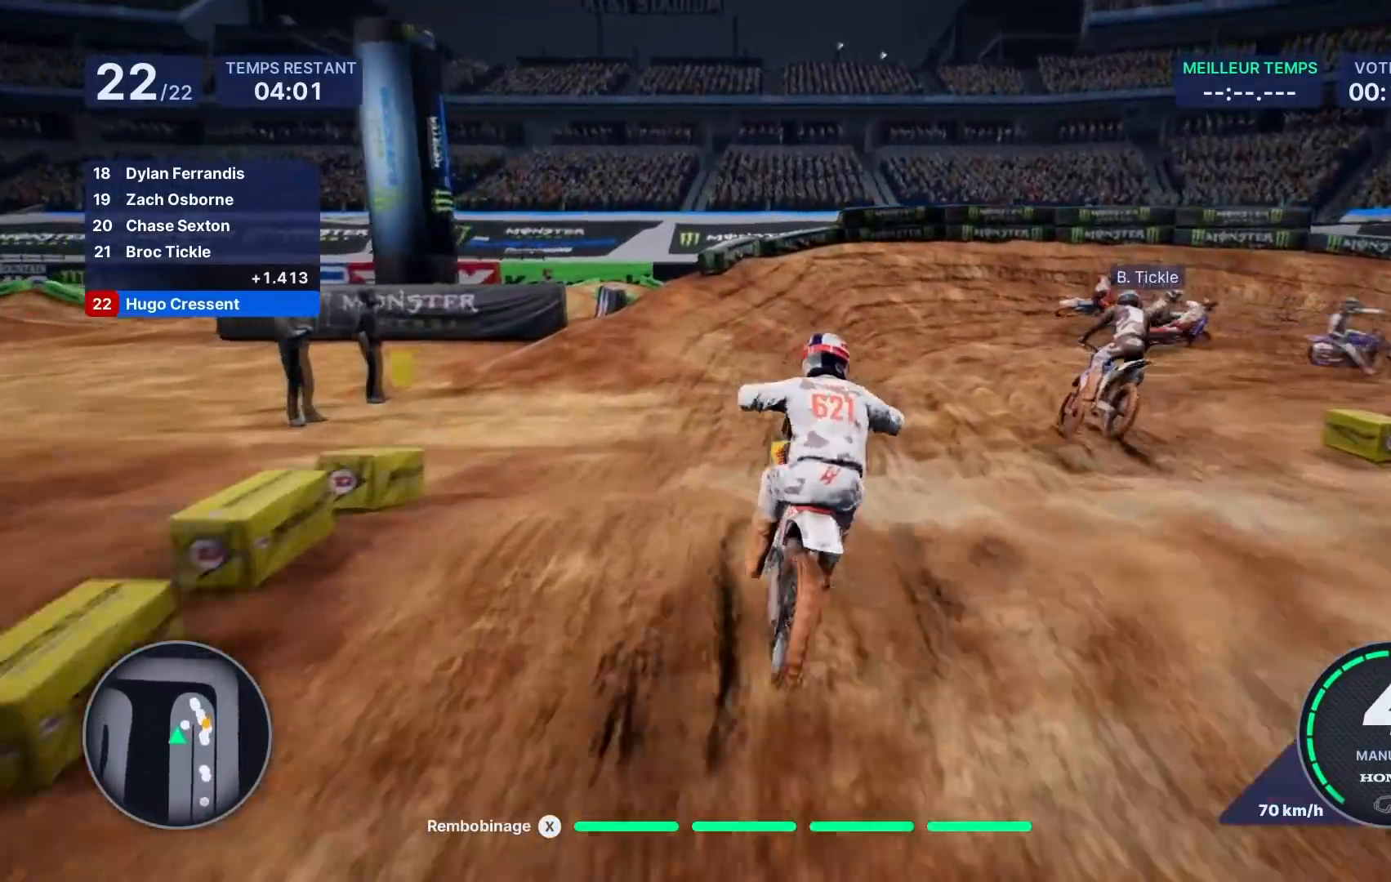
{"buttons": [], "left_stick": "right", "right_stick": "right", "events": [[50, "right_stick", "center"], [133, "left_stick", "right"], [350, "right_stick", "right"], [467, "R2", "up"]]}
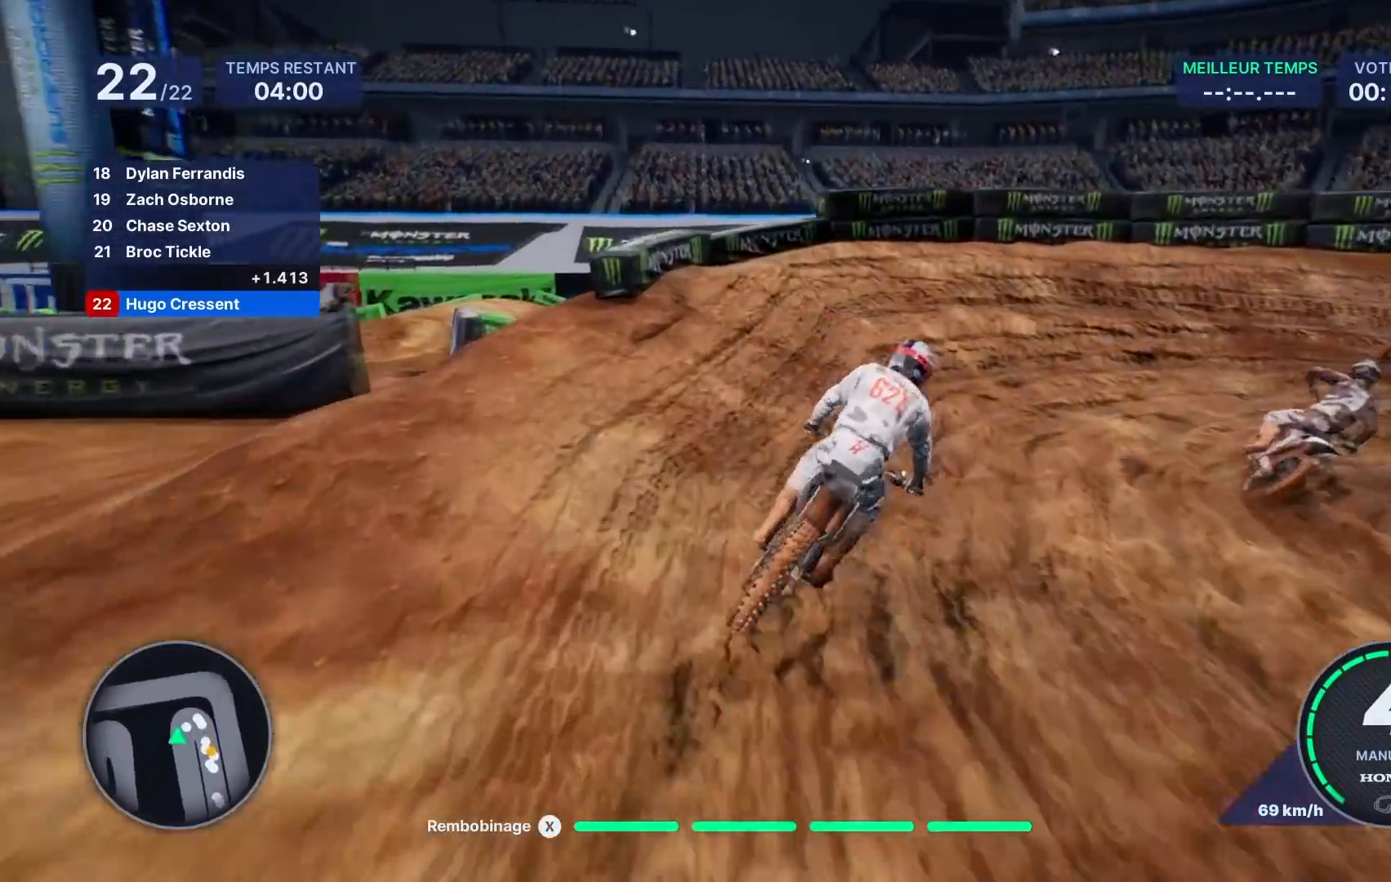
{"buttons": ["L2"], "left_stick": "right", "right_stick": "right", "events": [[183, "L2", "down"]]}
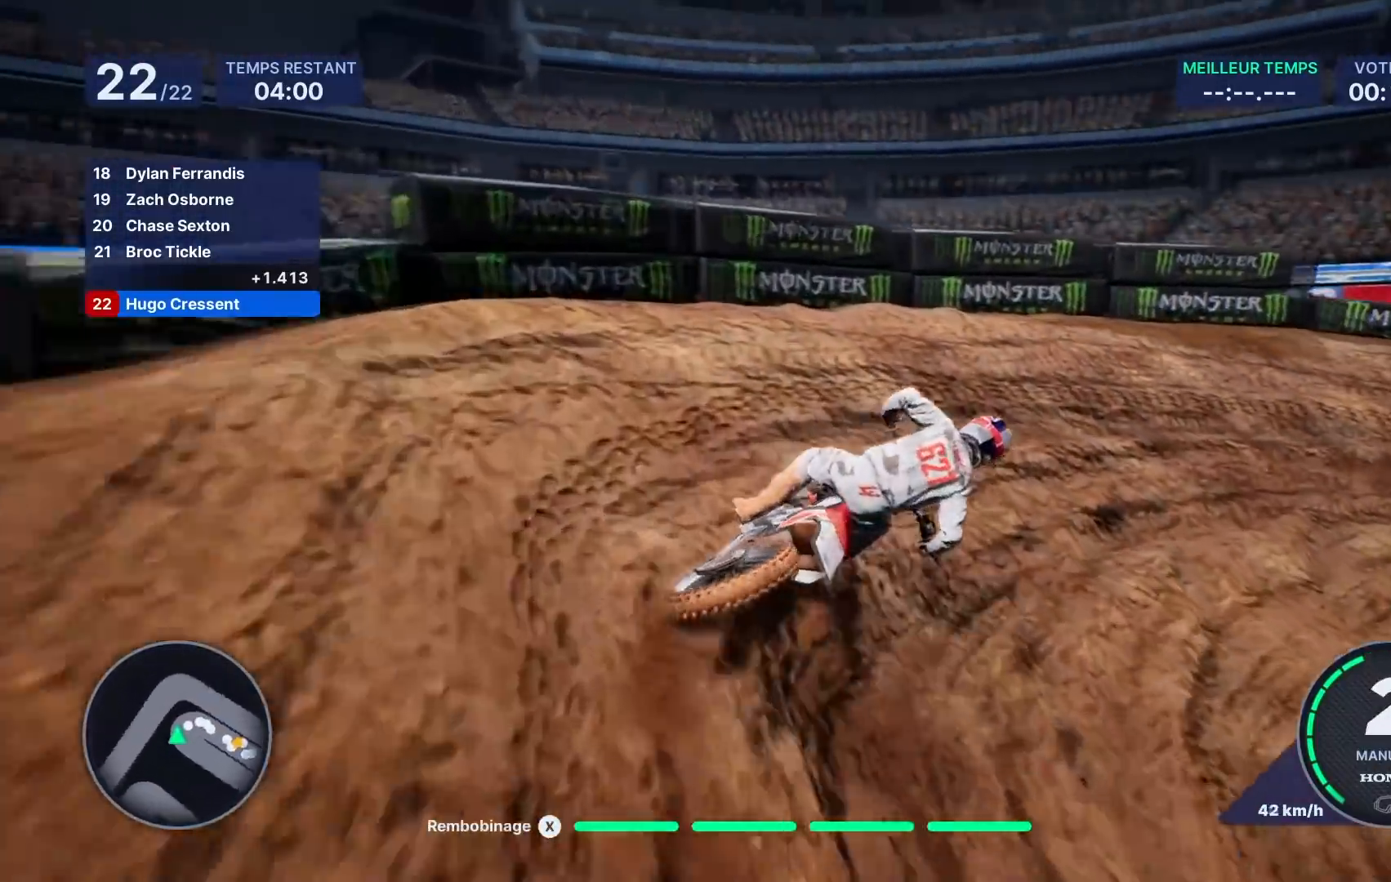
{"buttons": ["R2"], "left_stick": "right", "right_stick": "right", "events": [[83, "L2", "up"], [300, "R2", "down"]]}
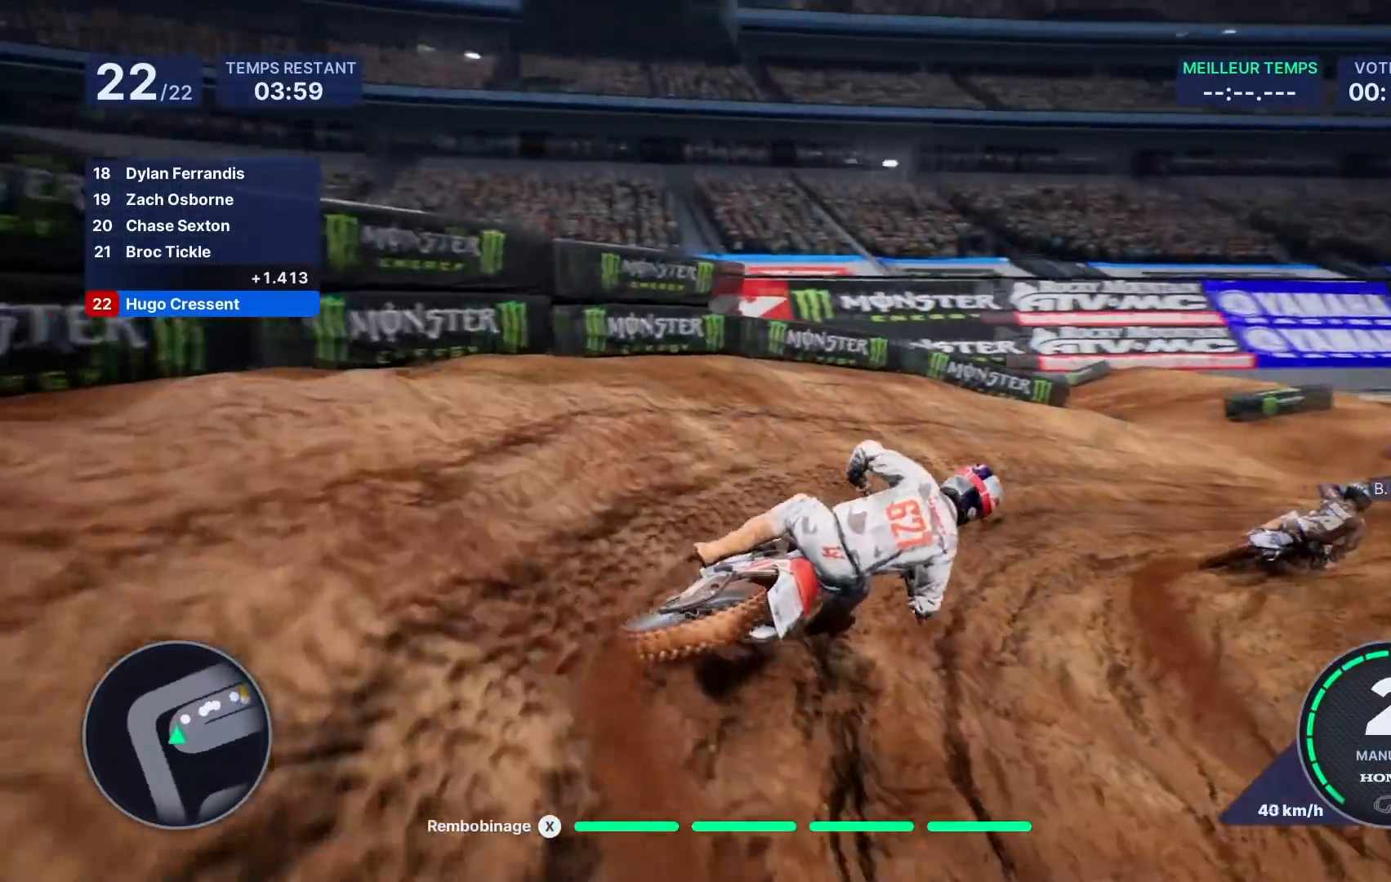
{"buttons": ["R2"], "left_stick": "center", "right_stick": "center", "events": [[100, "right_stick", "center"], [450, "left_stick", "center"]]}
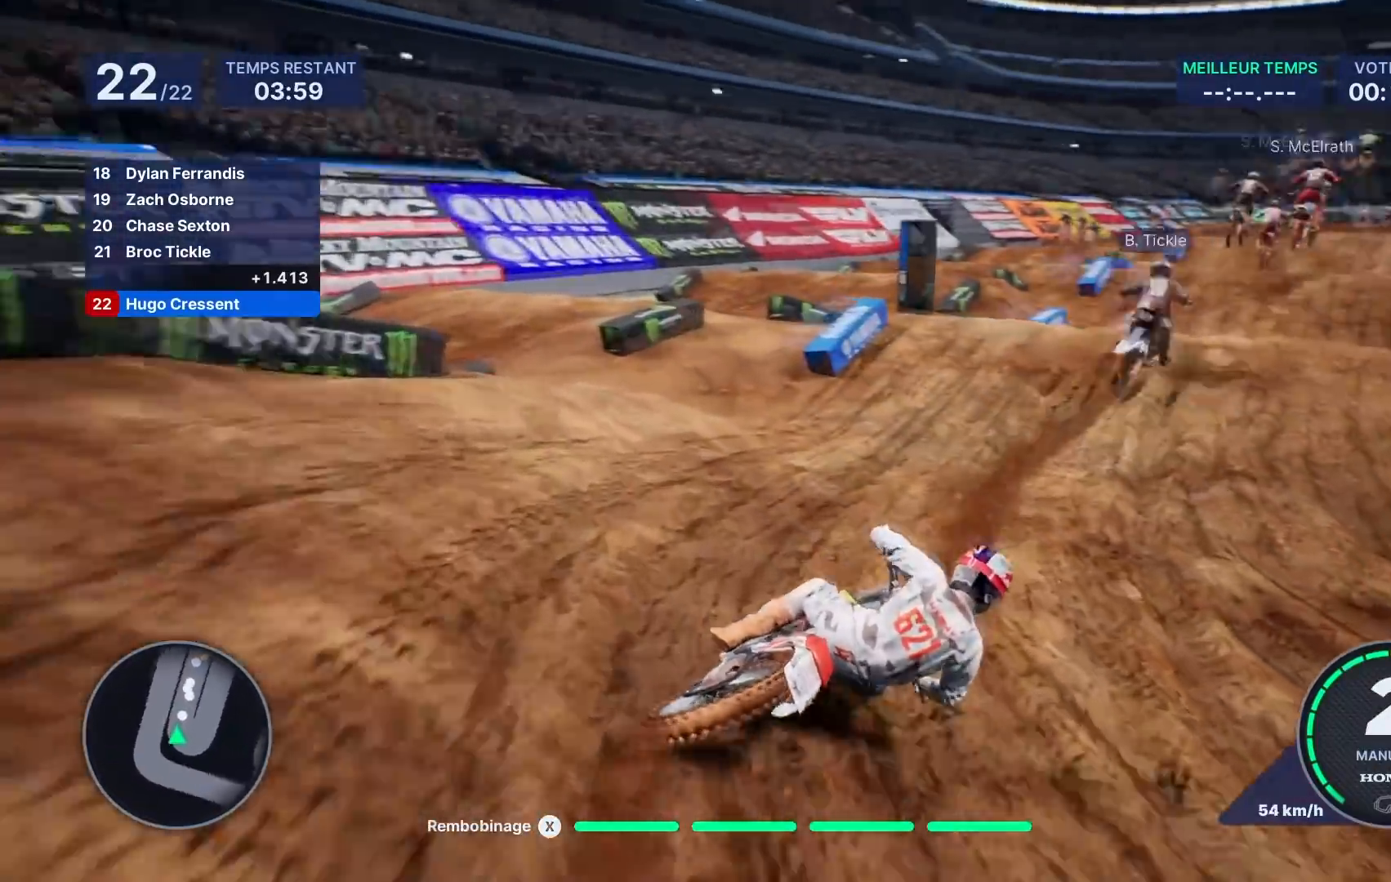
{"buttons": [], "left_stick": "left", "right_stick": "center", "events": [[217, "left_stick", "left"], [483, "R2", "up"]]}
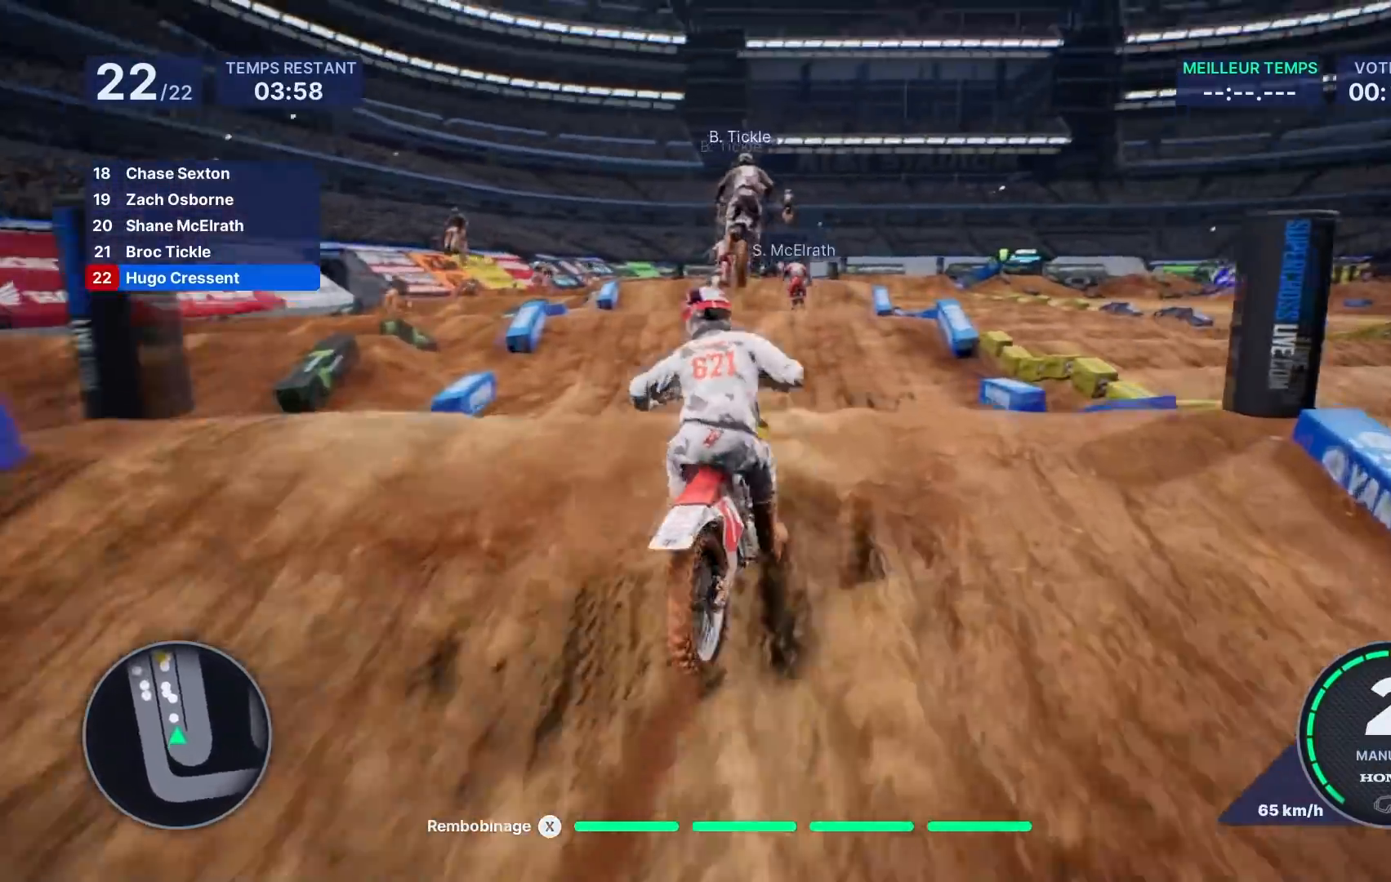
{"buttons": [], "left_stick": "center", "right_stick": "center", "events": [[133, "R2", "down"], [200, "R2", "up"], [200, "left_stick", "center"]]}
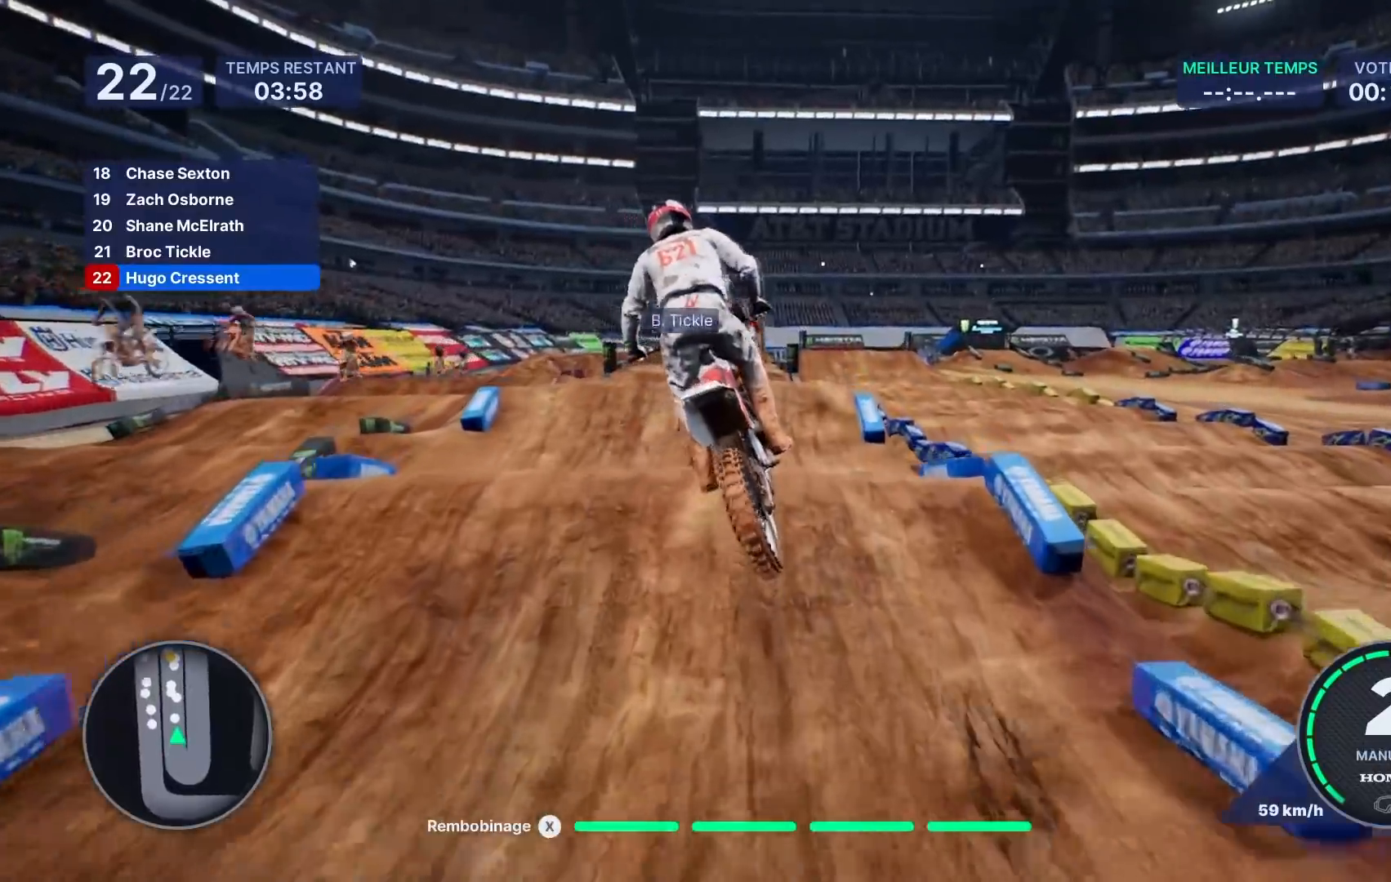
{"buttons": ["R2"], "left_stick": "center", "right_stick": "center", "events": [[133, "left_stick", "left"], [167, "R2", "down"], [267, "left_stick", "center"]]}
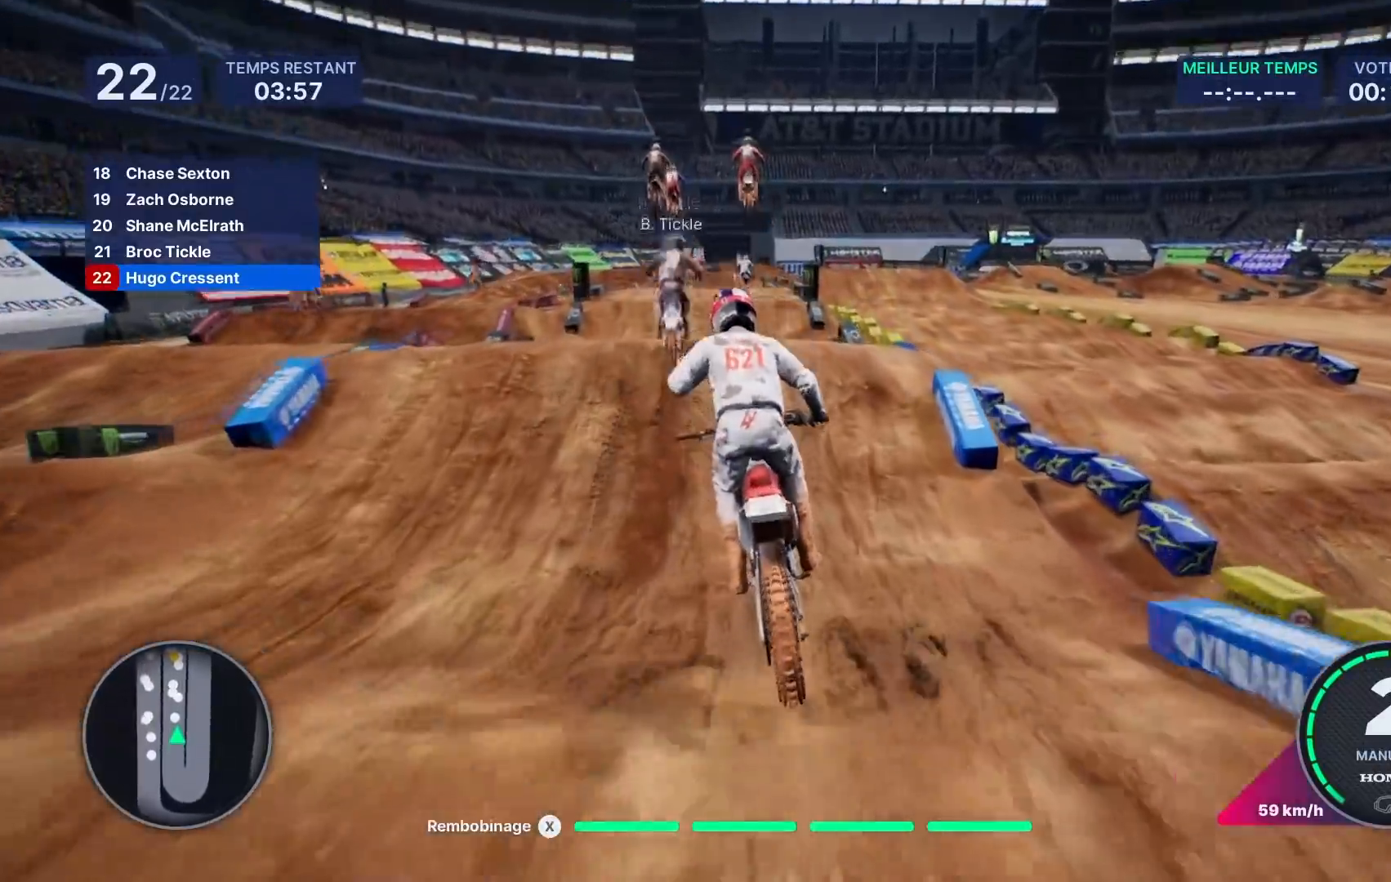
{"buttons": ["R2"], "left_stick": "left", "right_stick": "center", "events": [[250, "left_stick", "left"], [333, "left_stick", "down-left"], [450, "left_stick", "left"]]}
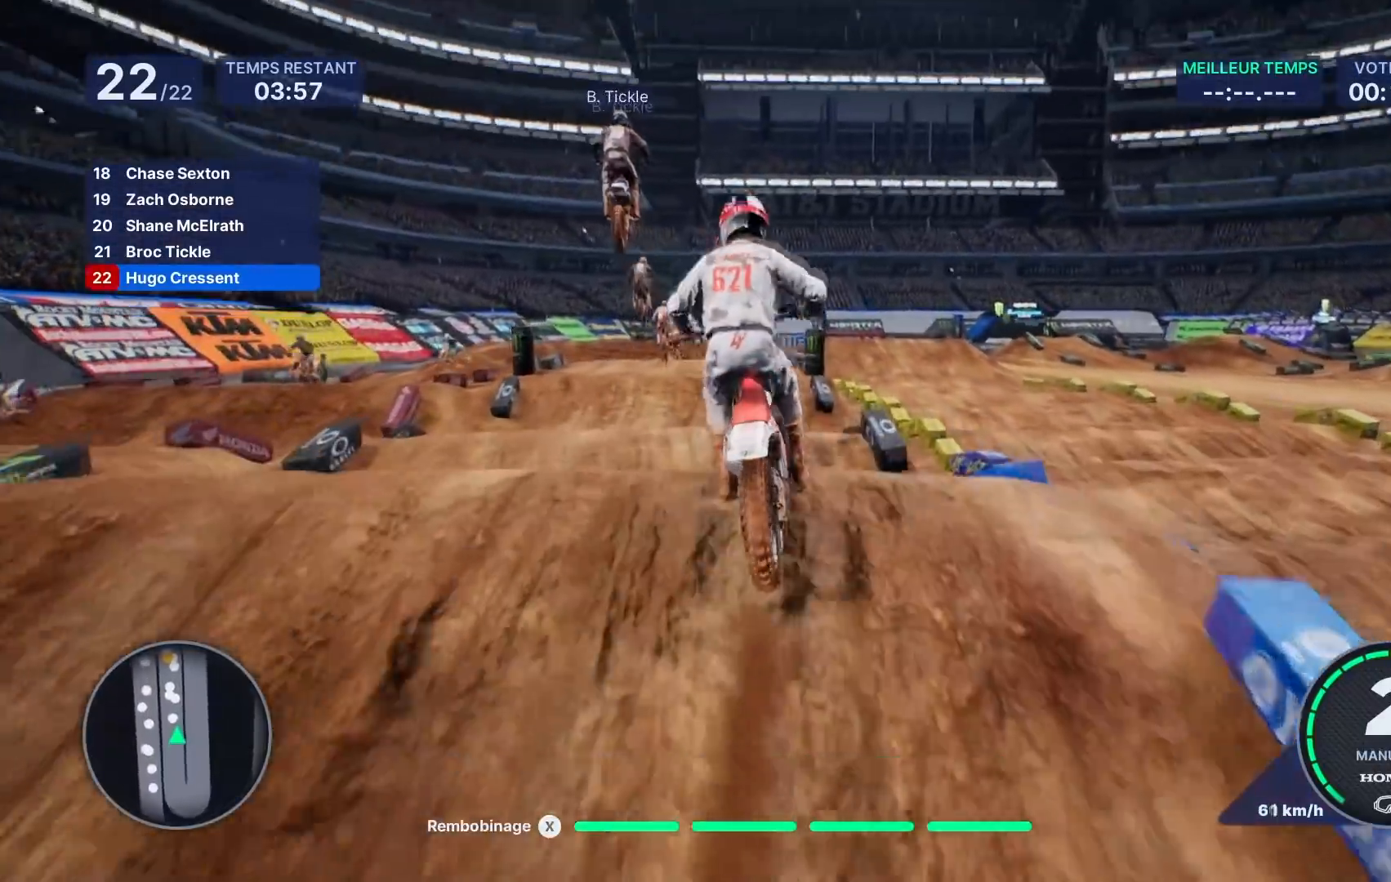
{"buttons": [], "left_stick": "left", "right_stick": "center", "events": [[217, "R2", "up"]]}
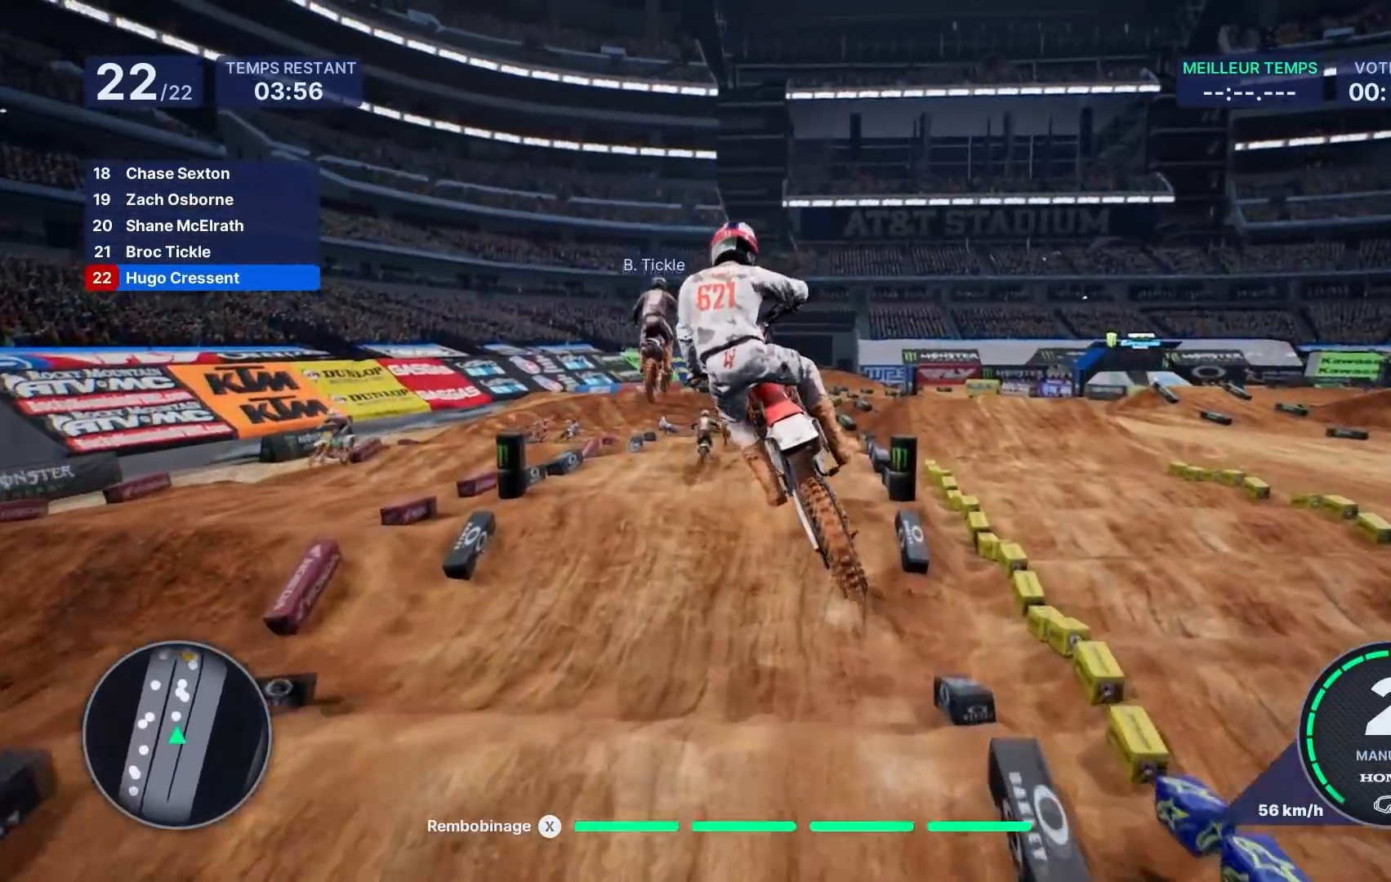
{"buttons": ["R2"], "left_stick": "center", "right_stick": "center", "events": [[17, "left_stick", "center"], [267, "left_stick", "right"], [317, "R2", "down"], [450, "left_stick", "center"]]}
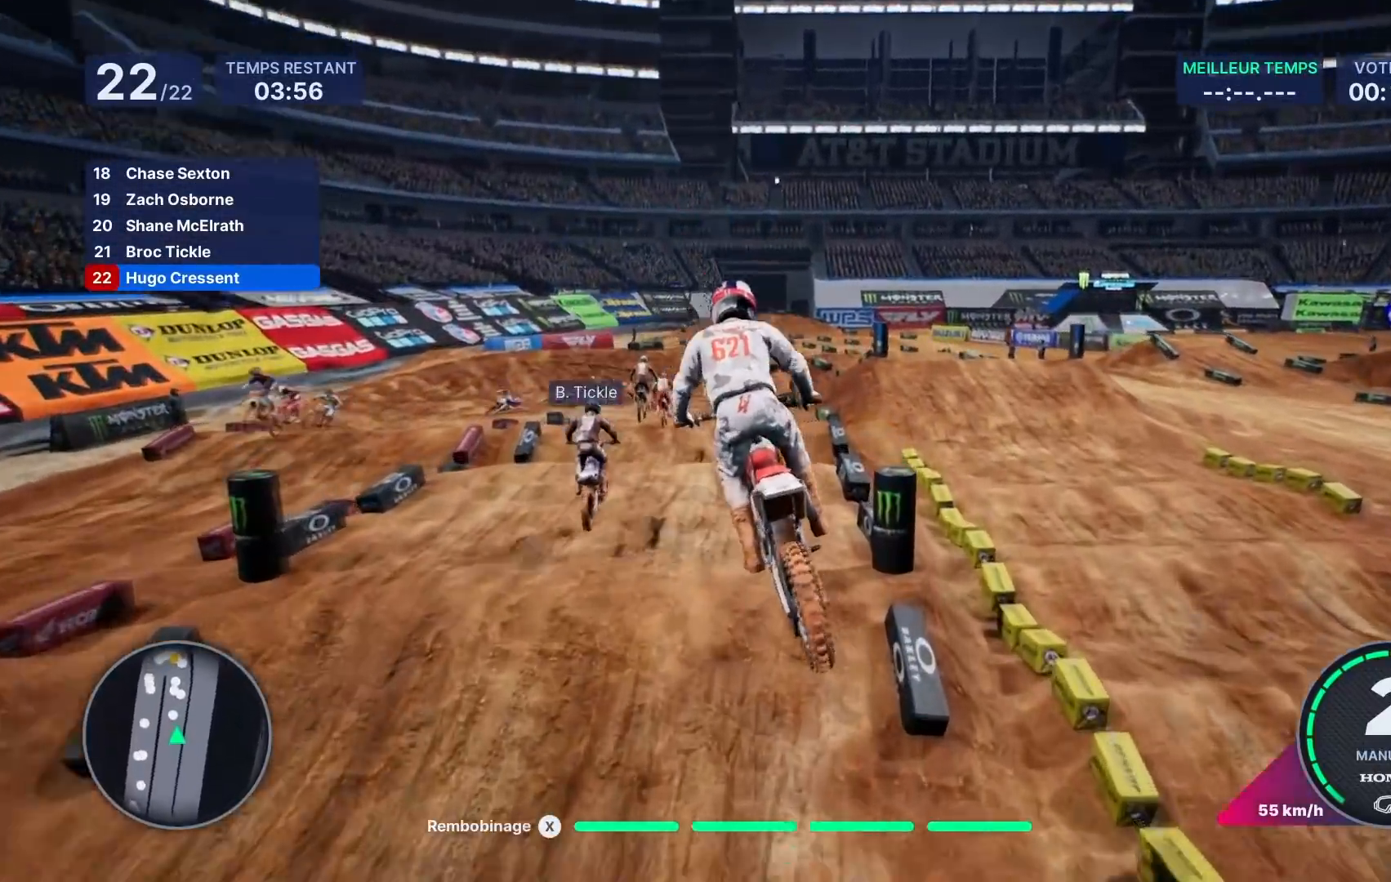
{"buttons": ["R2"], "left_stick": "down-left", "right_stick": "down", "events": [[133, "left_stick", "left"], [167, "right_stick", "down"], [283, "left_stick", "down-left"]]}
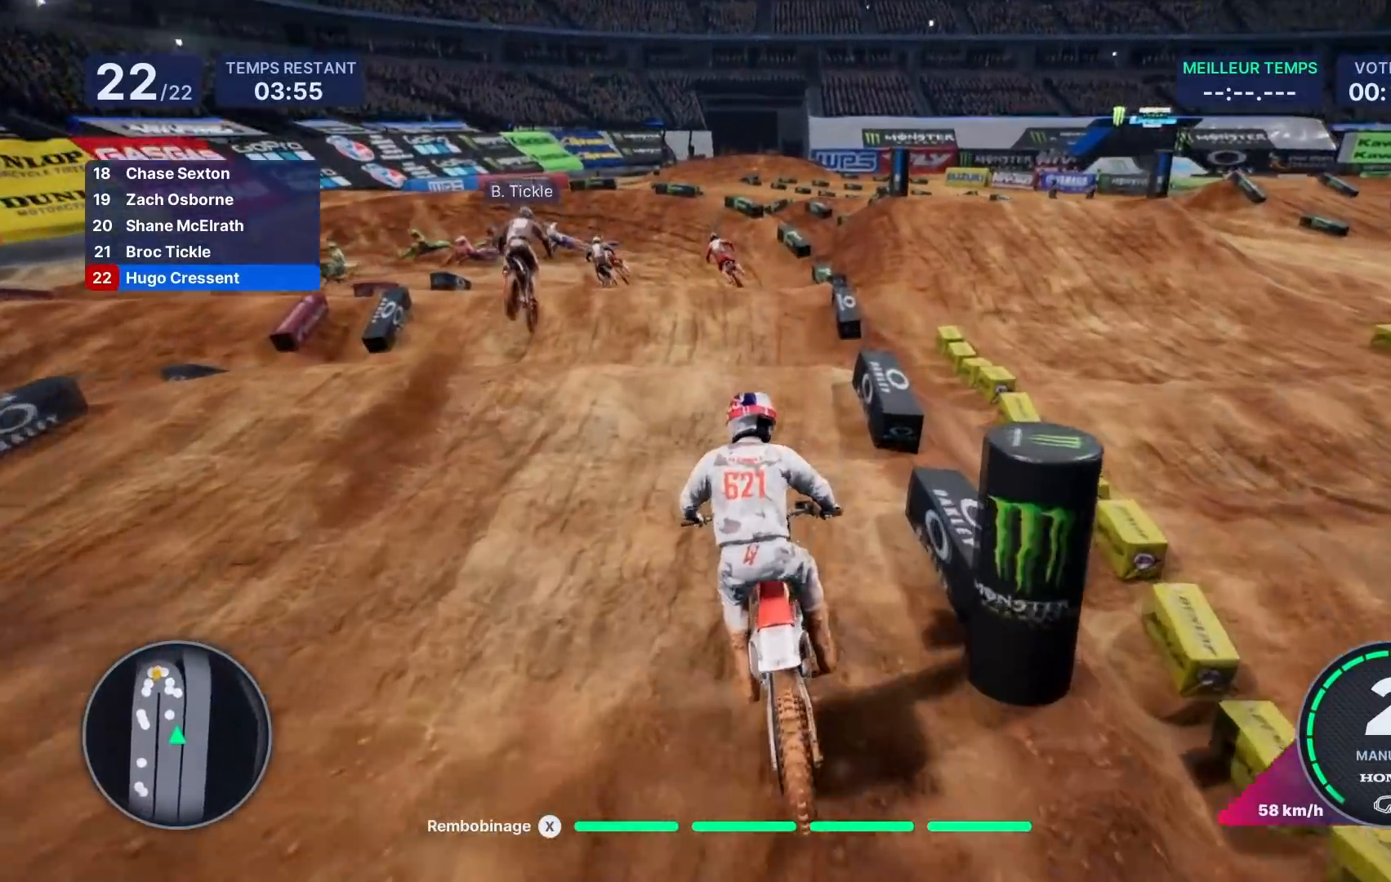
{"buttons": ["R2"], "left_stick": "center", "right_stick": "center", "events": [[50, "right_stick", "center"], [233, "left_stick", "center"]]}
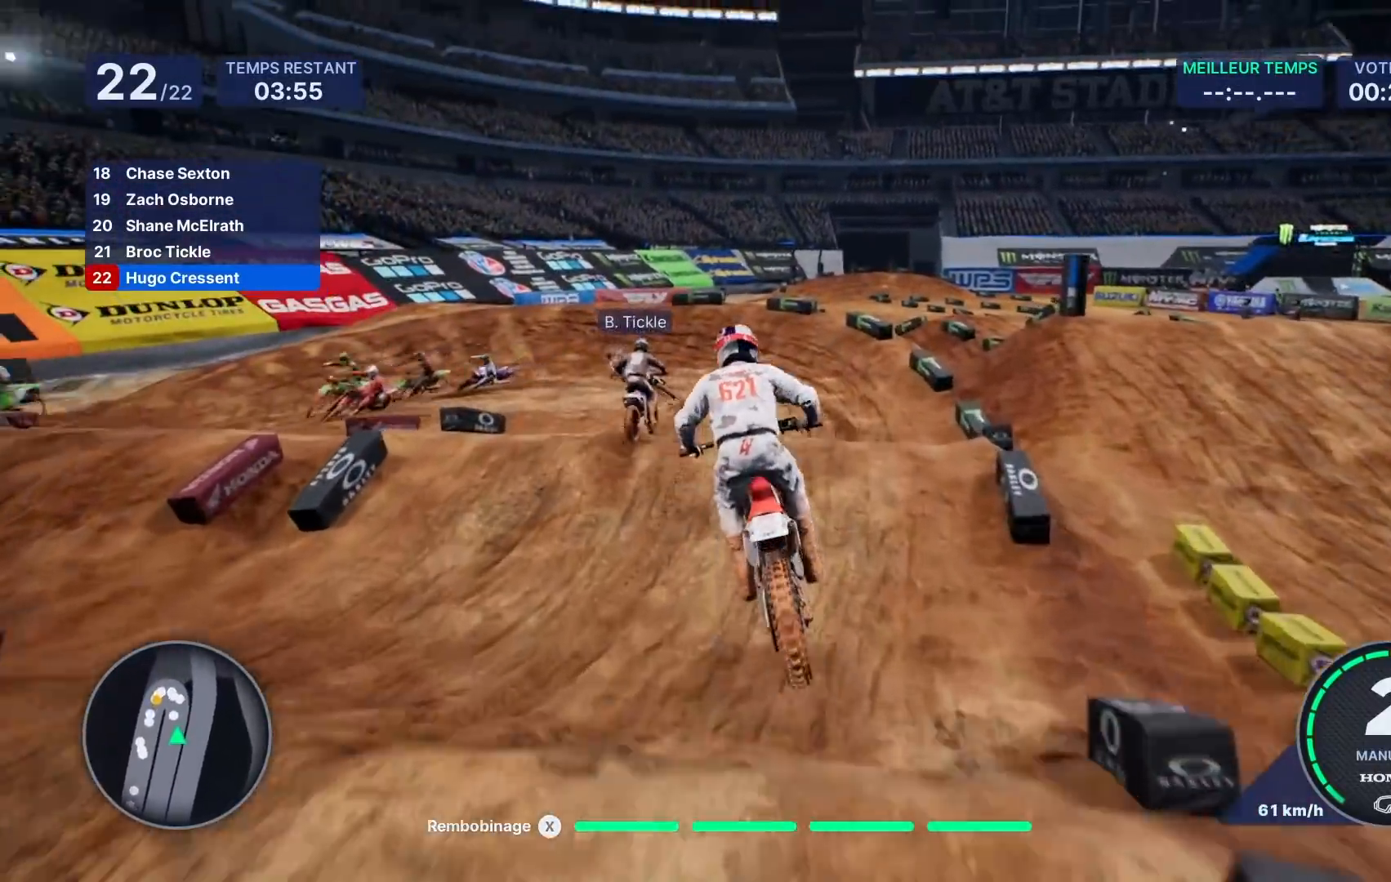
{"buttons": ["R2"], "left_stick": "center", "right_stick": "center", "events": [[50, "left_stick", "right"], [117, "R2", "up"], [117, "right_stick", "up"], [300, "right_stick", "center"], [317, "left_stick", "center"], [417, "R2", "down"]]}
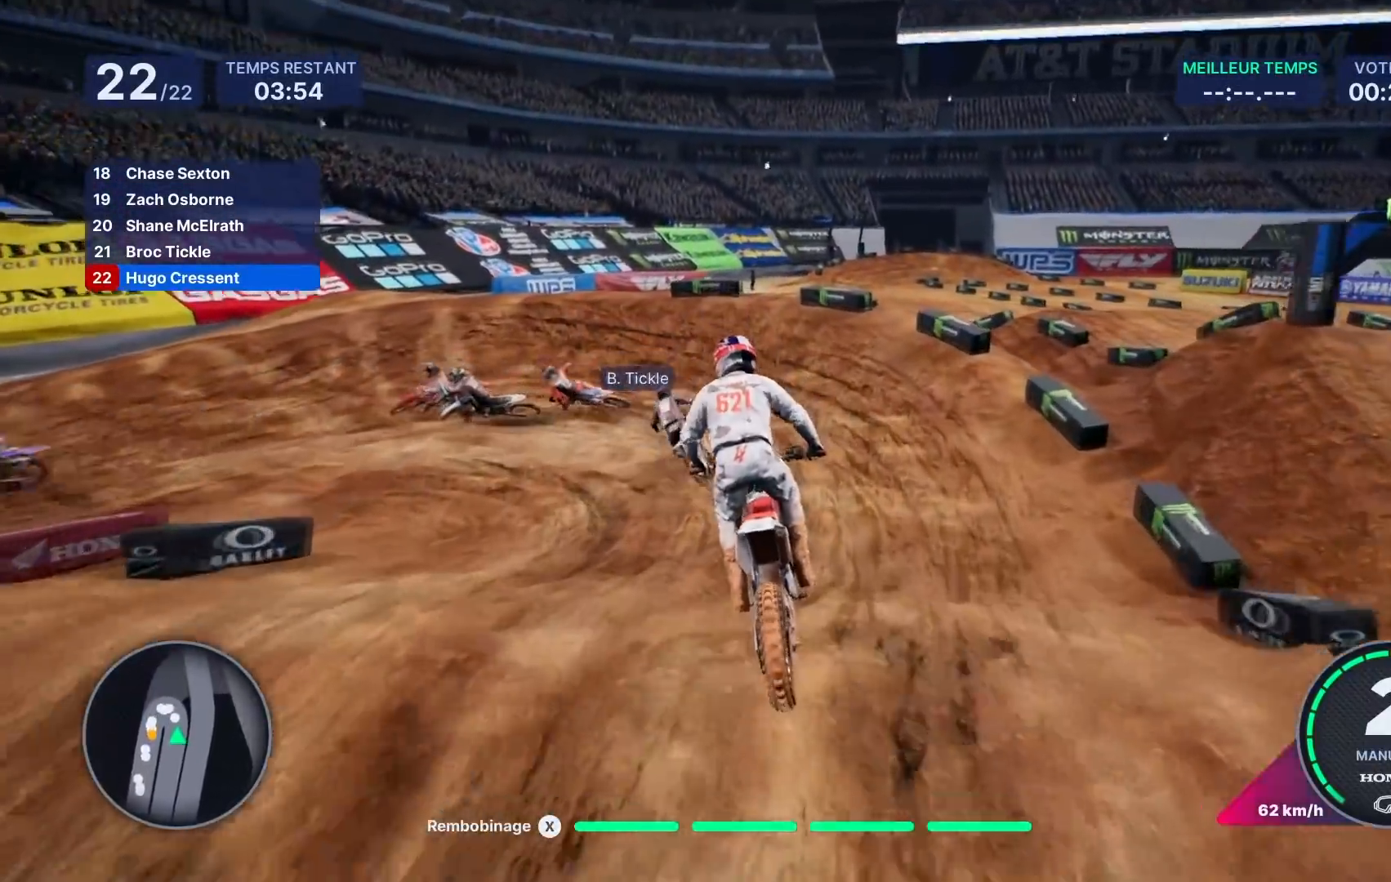
{"buttons": [], "left_stick": "left", "right_stick": "left", "events": [[133, "left_stick", "left"], [283, "right_stick", "left"], [400, "R2", "up"]]}
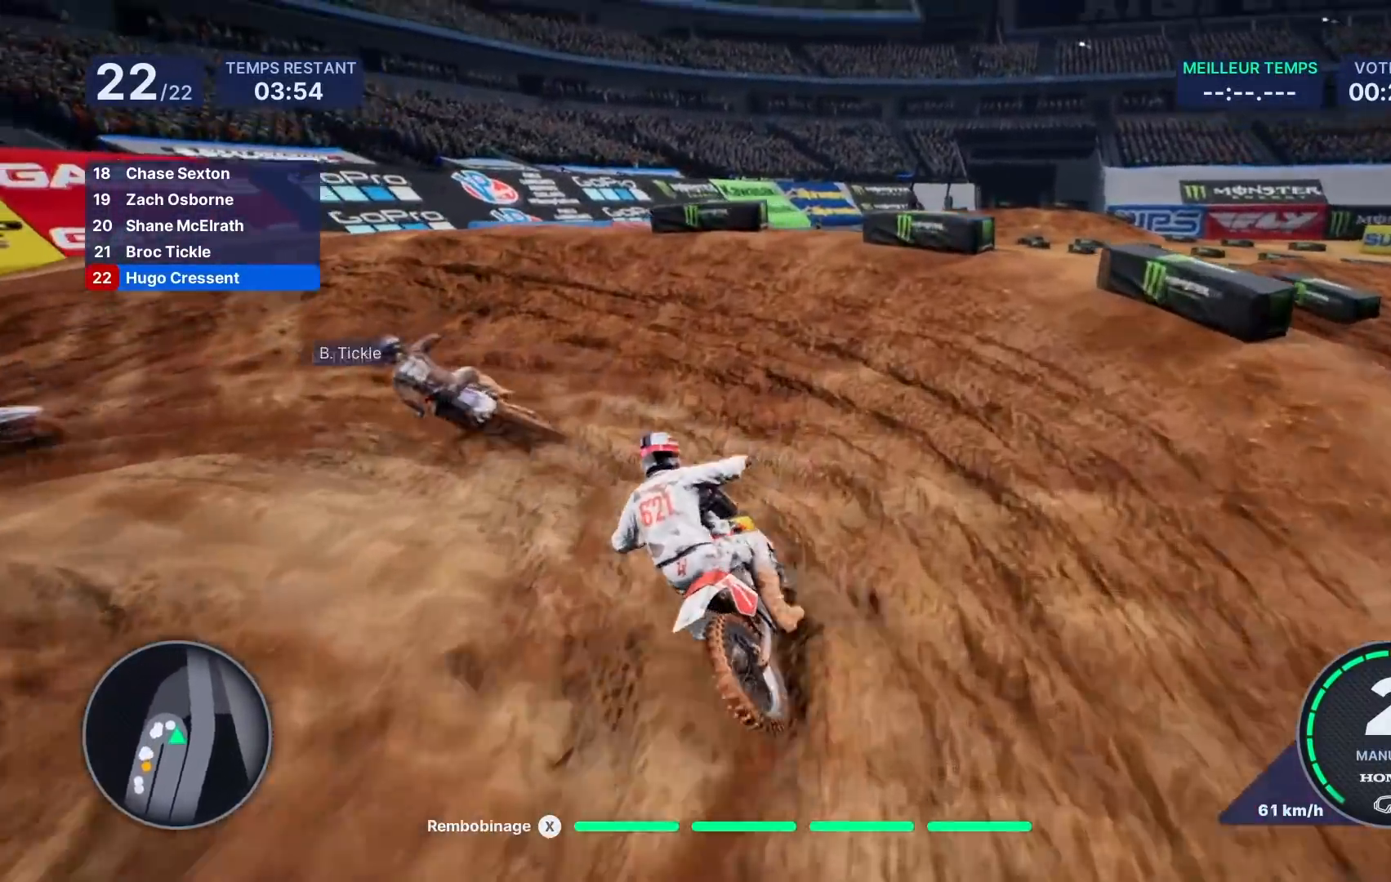
{"buttons": [], "left_stick": "left", "right_stick": "left", "events": [[17, "L2", "down"], [367, "L2", "up"]]}
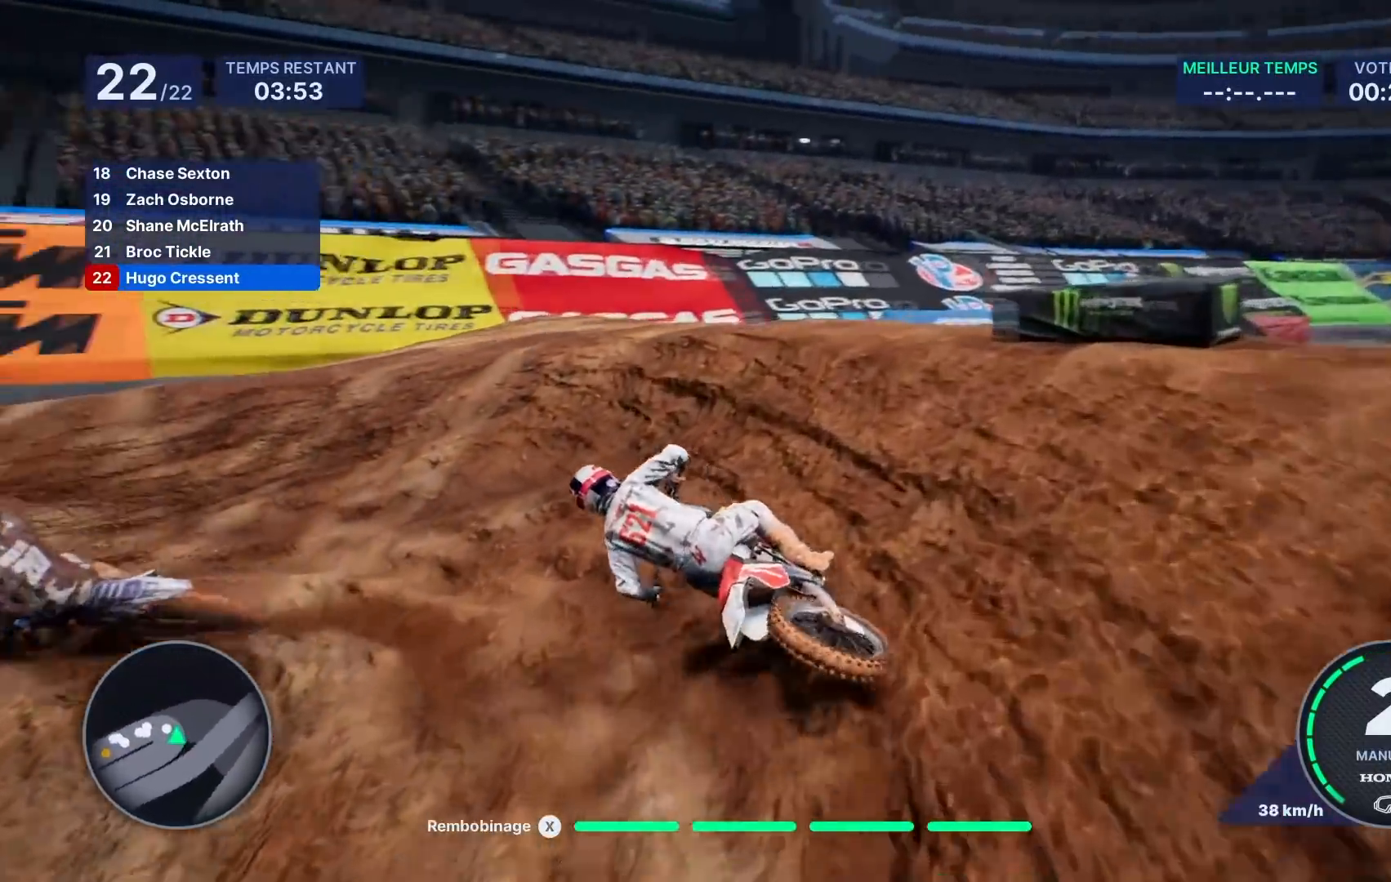
{"buttons": ["R2"], "left_stick": "left", "right_stick": "center", "events": [[167, "right_stick", "center"], [217, "R2", "down"]]}
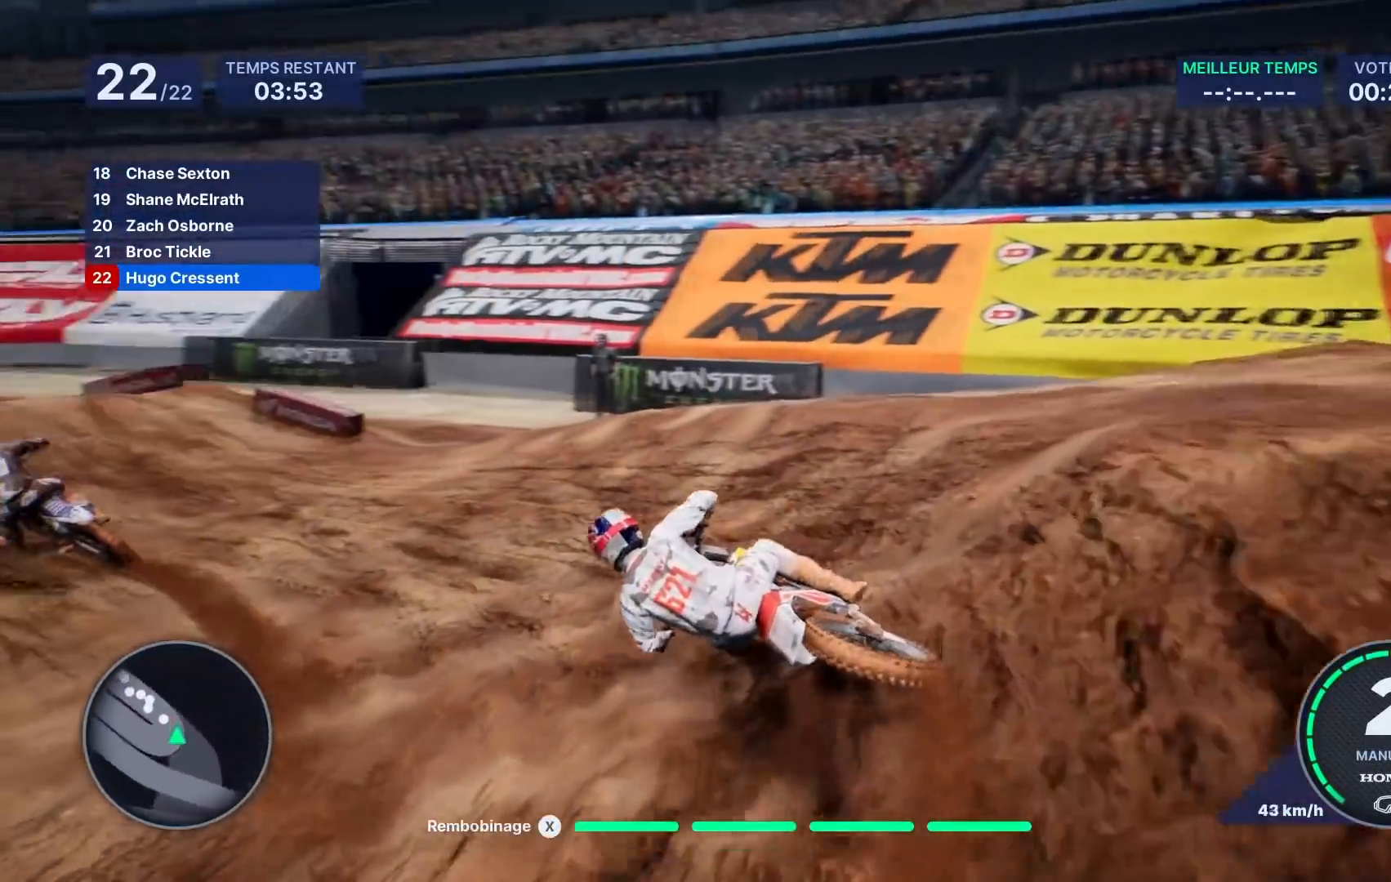
{"buttons": ["R2"], "left_stick": "left", "right_stick": "center", "events": [[33, "left_stick", "center"], [83, "left_stick", "left"]]}
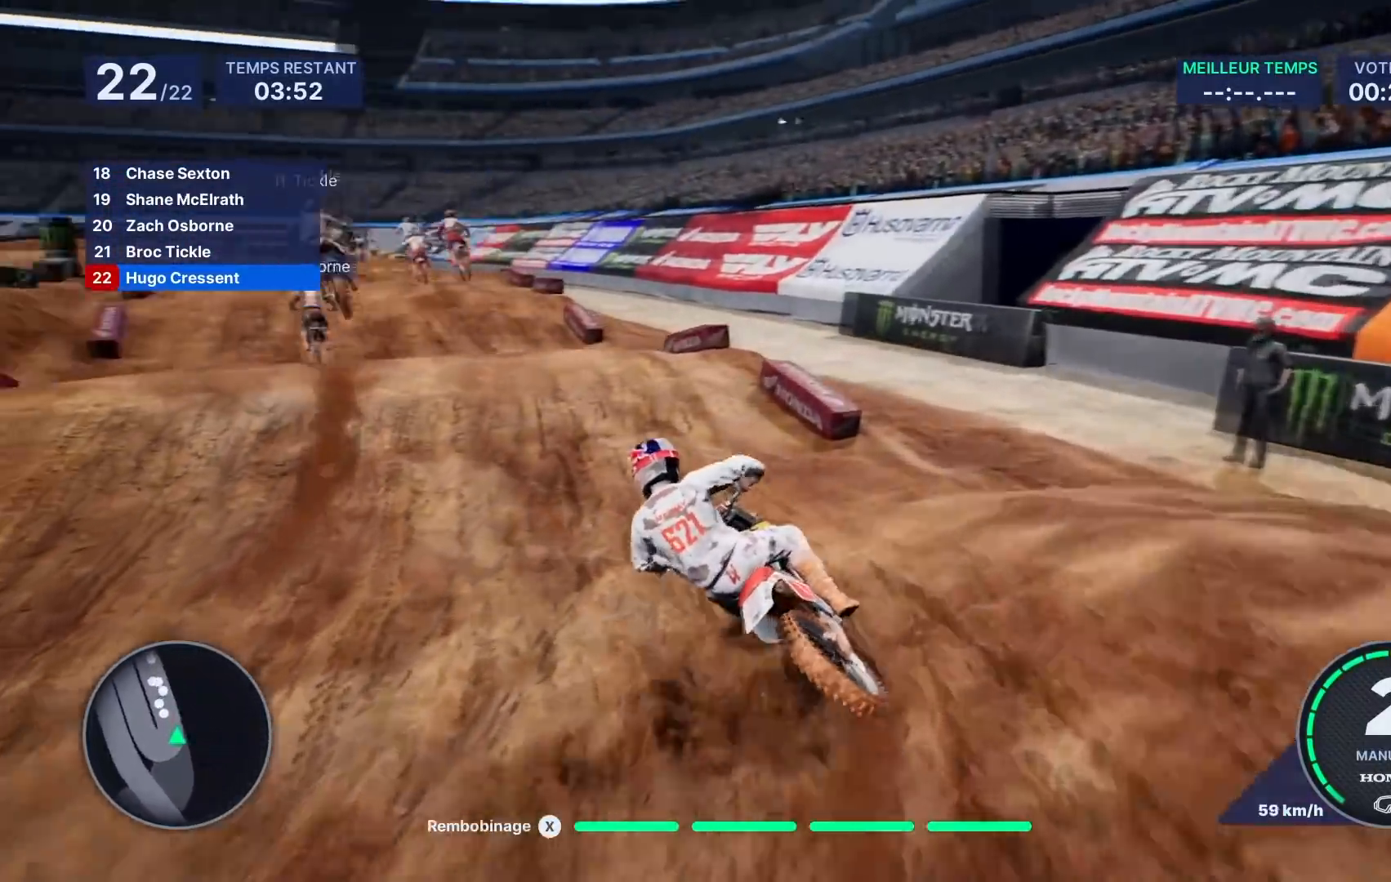
{"buttons": ["R2"], "left_stick": "left", "right_stick": "center", "events": []}
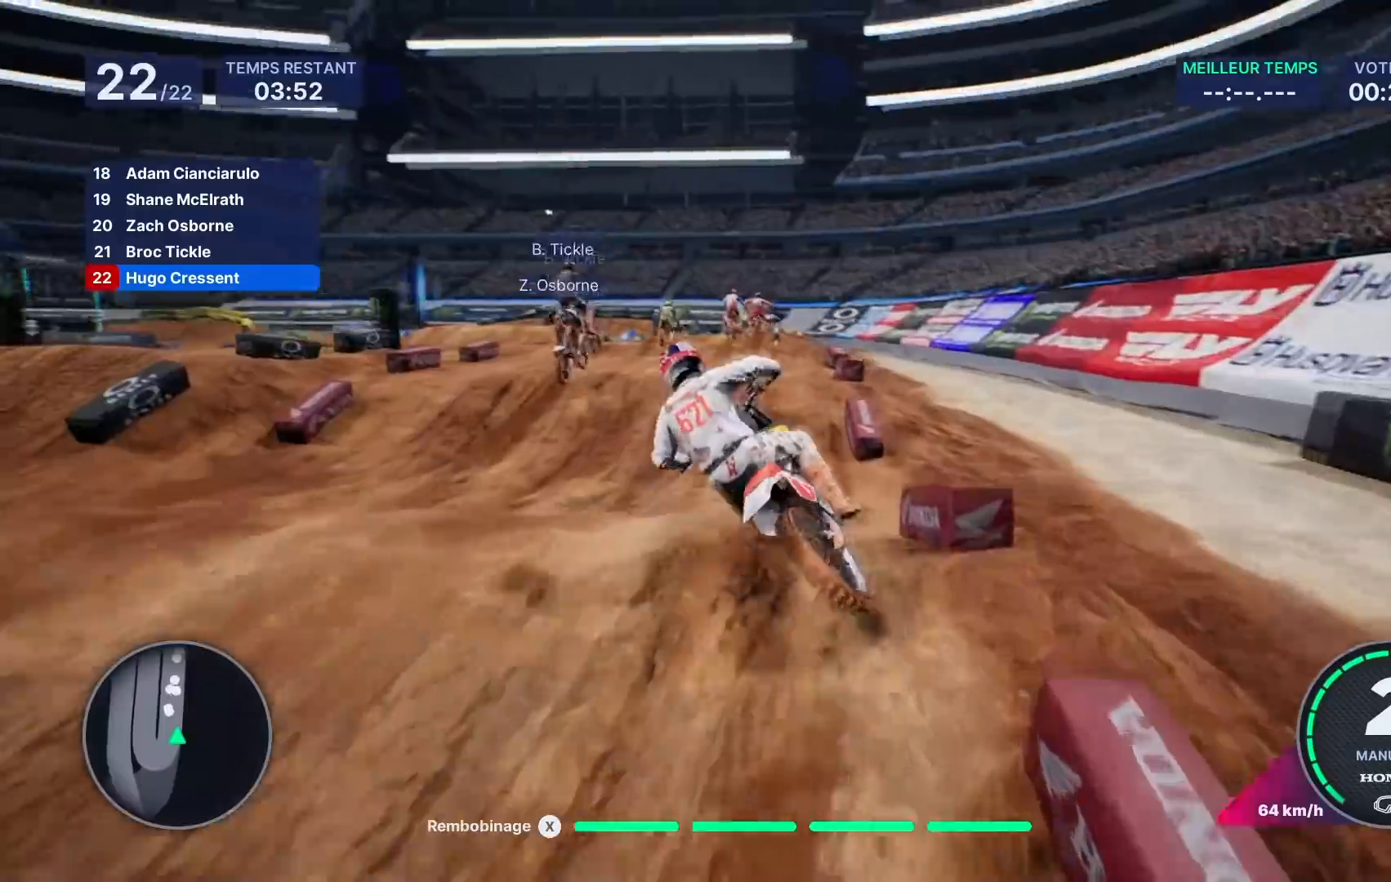
{"buttons": [], "left_stick": "center", "right_stick": "center", "events": [[33, "R2", "up"], [200, "left_stick", "center"], [367, "R1", "down"], [417, "R1", "up"]]}
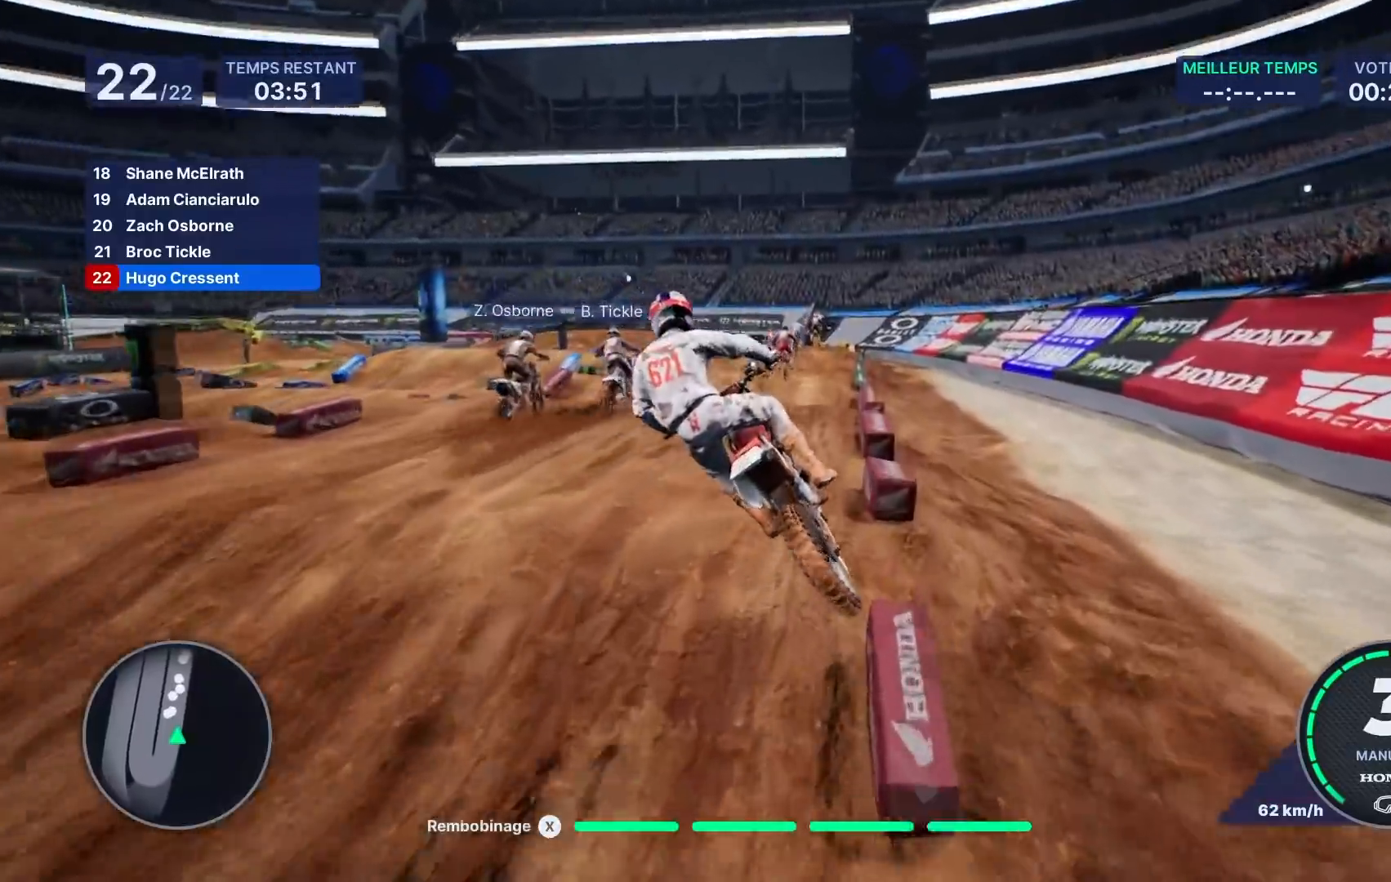
{"buttons": ["R2"], "left_stick": "left", "right_stick": "center", "events": [[83, "R2", "down"], [383, "left_stick", "left"]]}
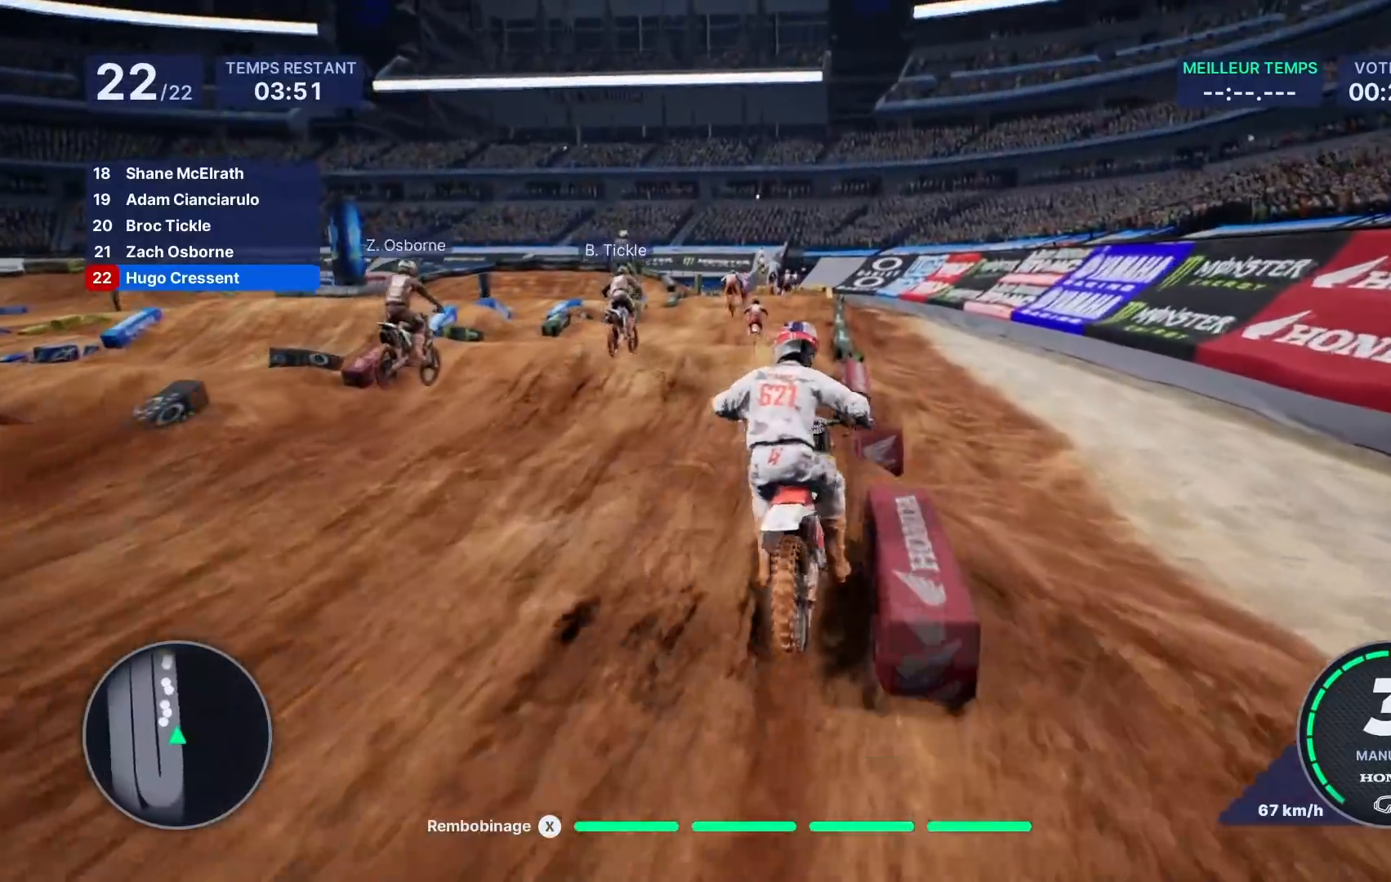
{"buttons": [], "left_stick": "left", "right_stick": "center", "events": [[167, "R2", "up"], [350, "left_stick", "center"], [483, "left_stick", "left"]]}
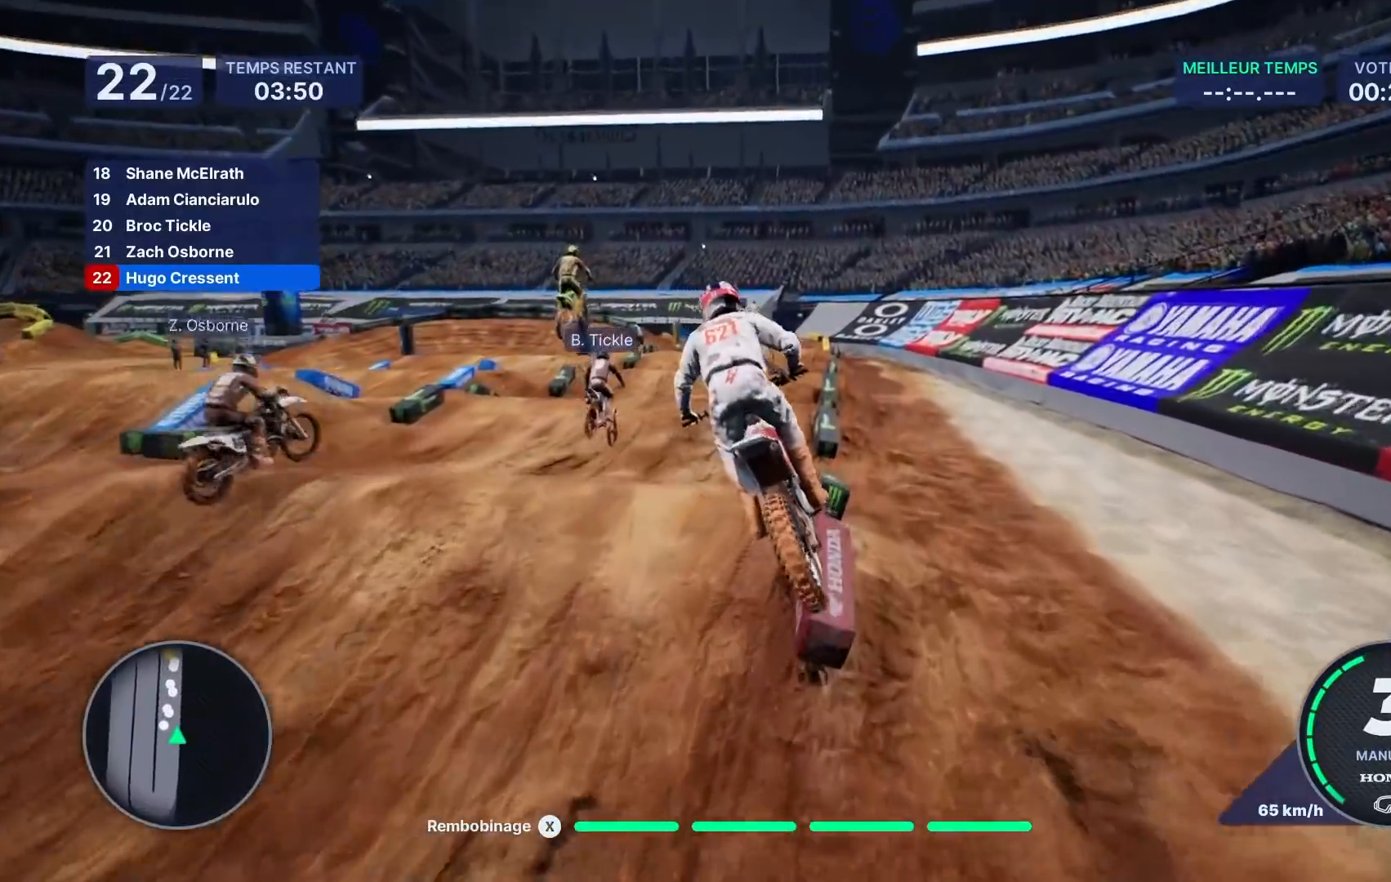
{"buttons": ["R2"], "left_stick": "left", "right_stick": "center", "events": [[133, "left_stick", "center"], [300, "left_stick", "left"], [383, "R2", "down"]]}
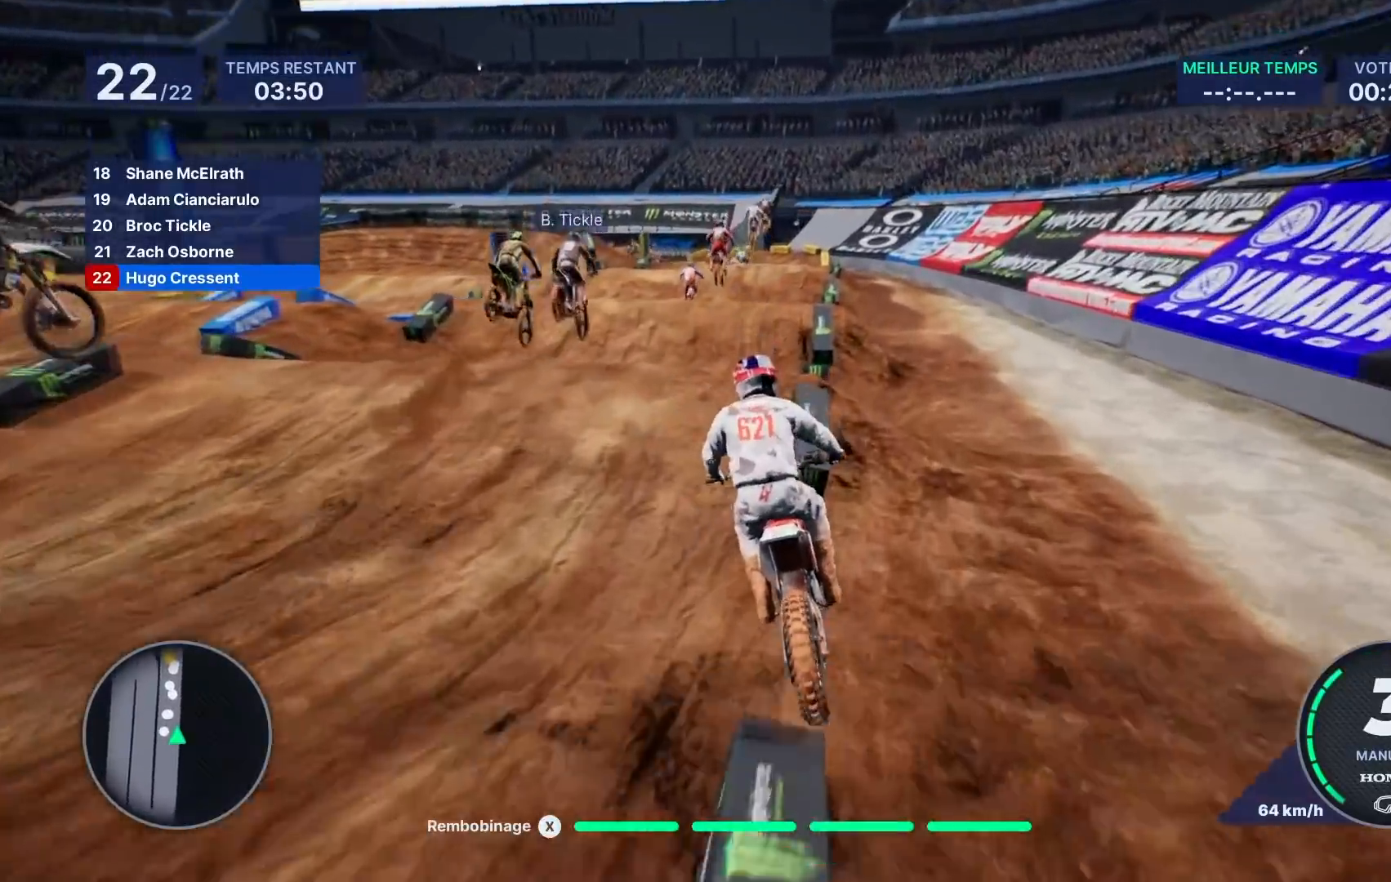
{"buttons": ["R2"], "left_stick": "right", "right_stick": "center", "events": [[233, "left_stick", "center"], [333, "left_stick", "right"]]}
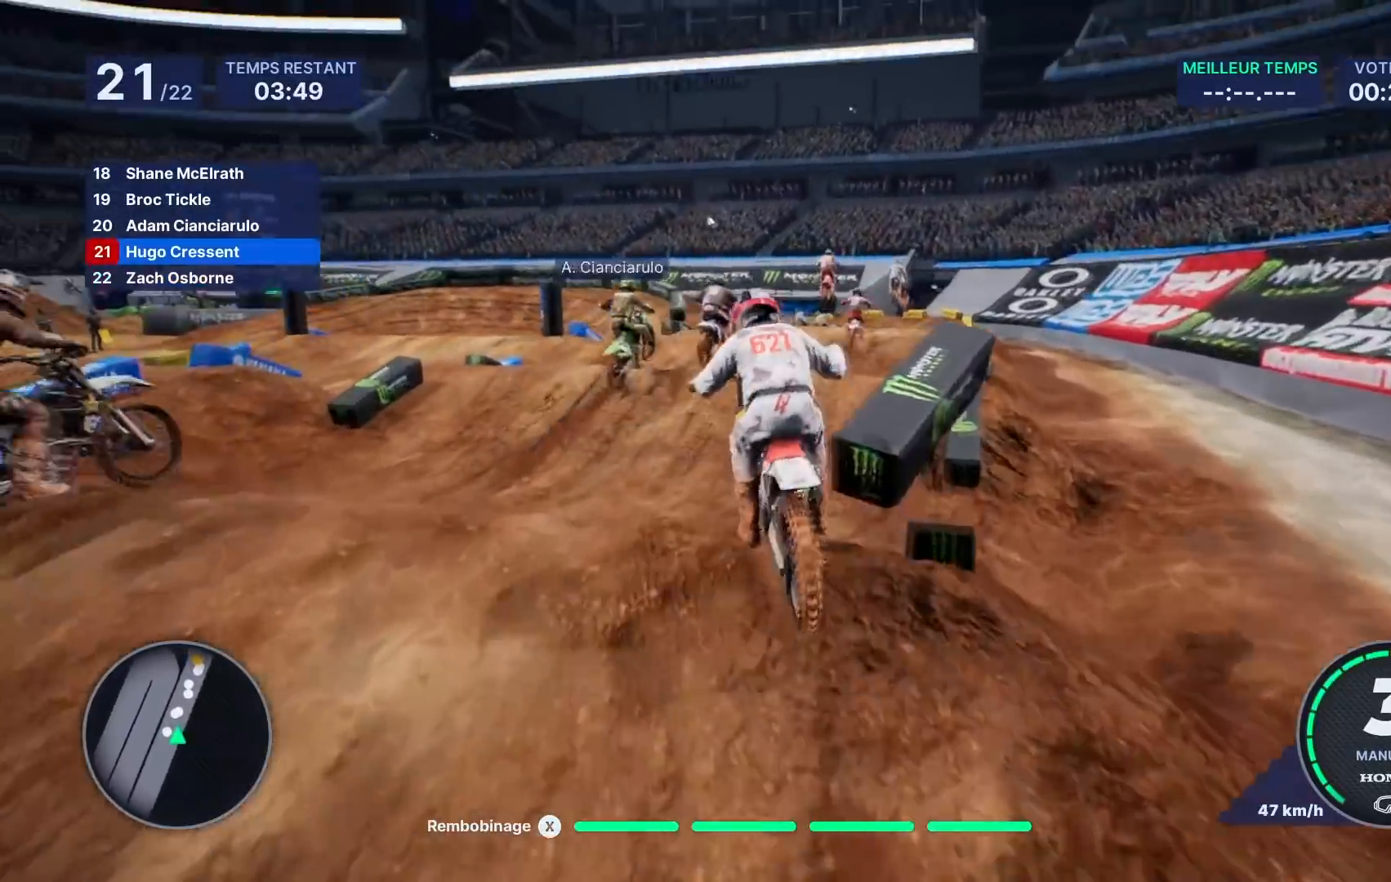
{"buttons": [], "left_stick": "center", "right_stick": "center", "events": [[167, "left_stick", "center"], [200, "R2", "up"], [317, "left_stick", "right"], [500, "left_stick", "center"]]}
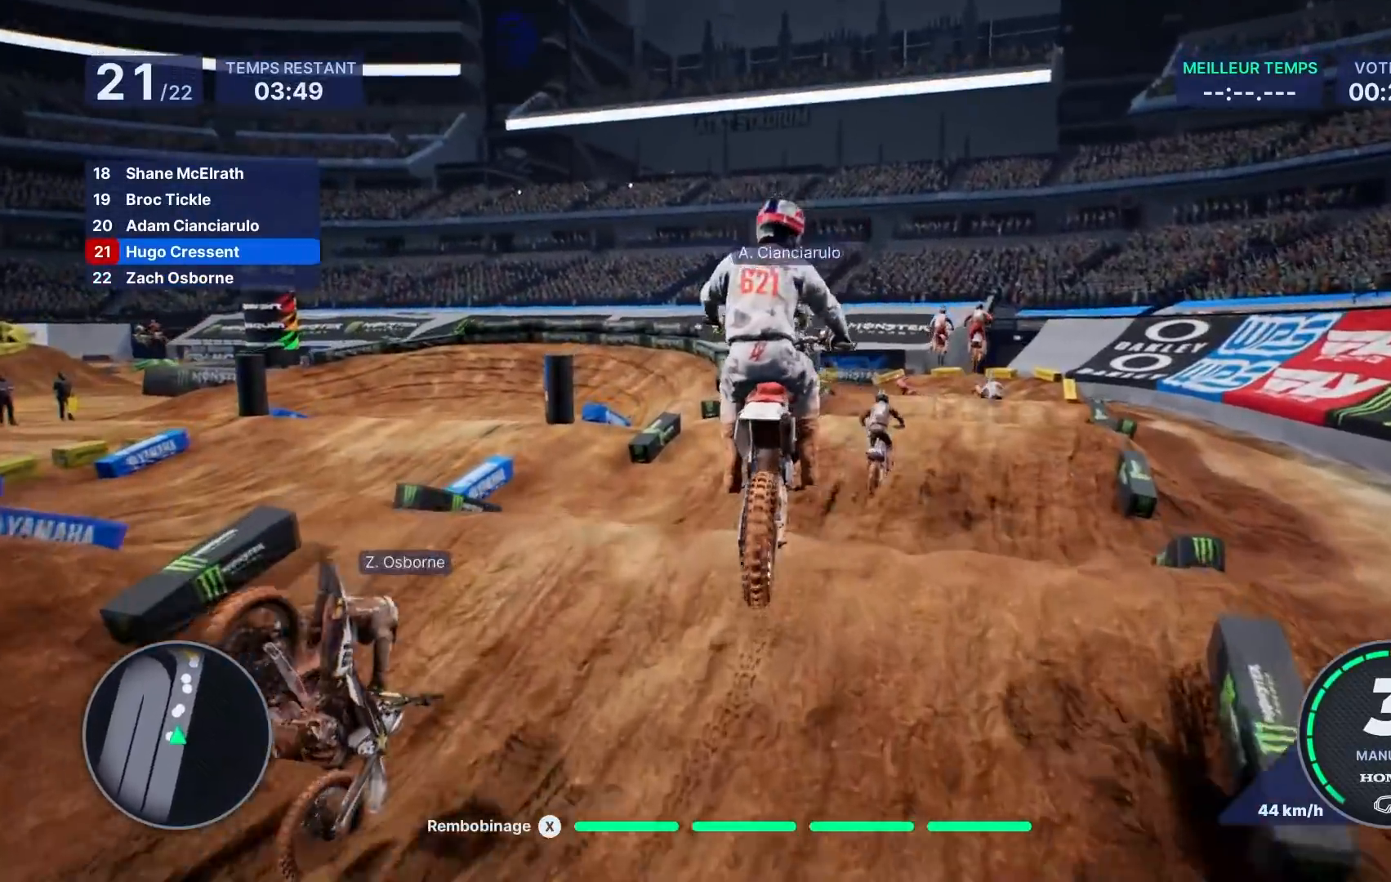
{"buttons": ["R2"], "left_stick": "center", "right_stick": "center", "events": [[233, "left_stick", "right"], [300, "R2", "down"], [417, "left_stick", "center"]]}